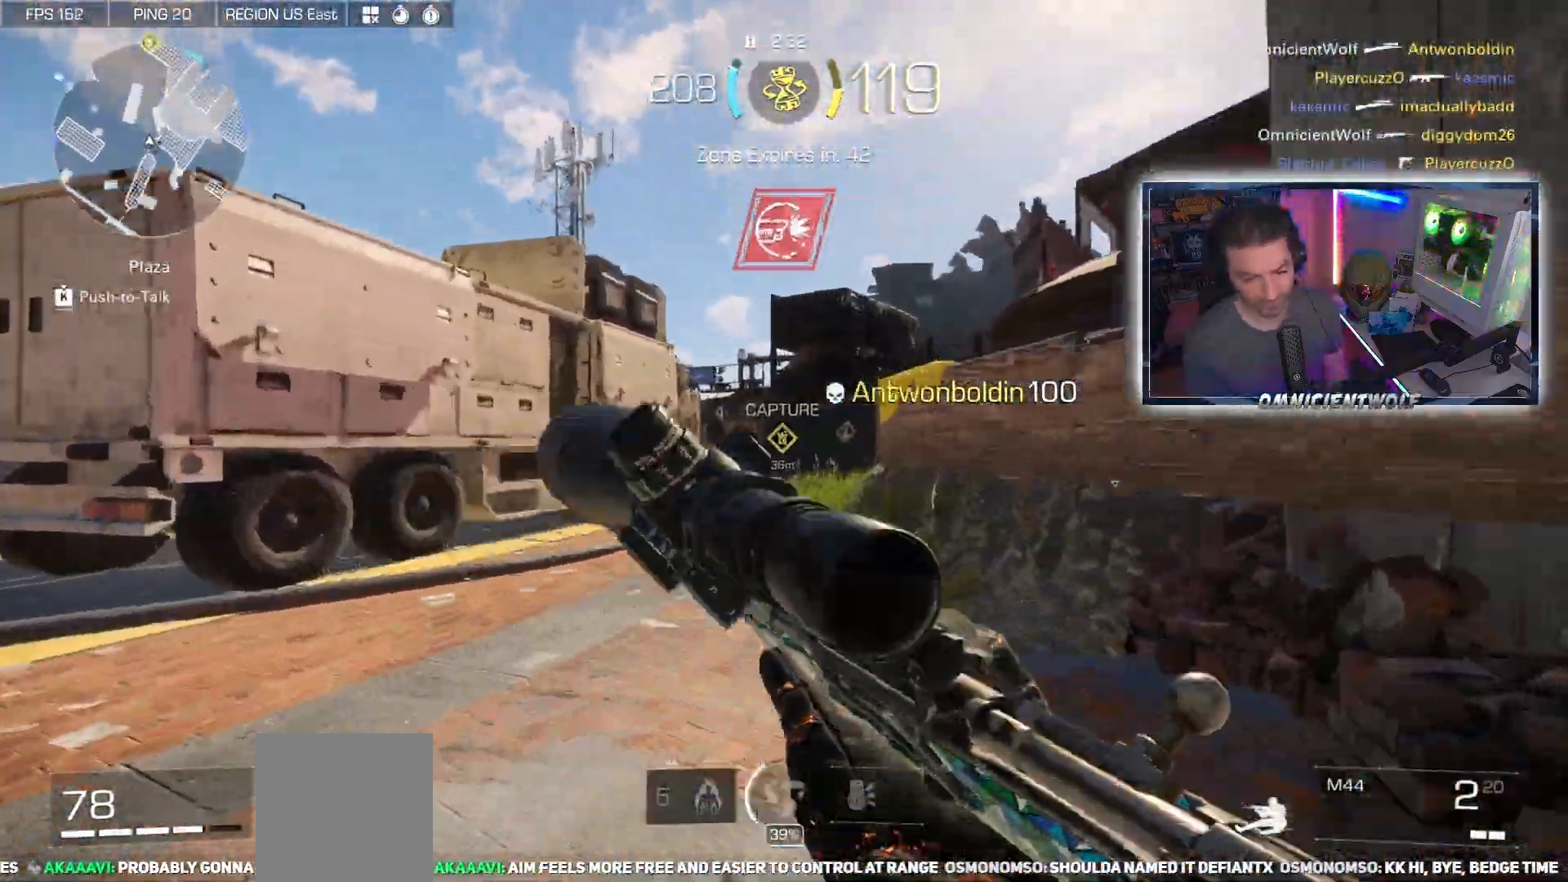
Gameplay with a controller (Xbox layout); each line is a JSON object with the inputs held at the frame after it. "events" lists button and stick changes between this image and that frame as [ms after this image, input, new state], when the widget could be followed in between.
{"buttons": ["L2"], "left_stick": "up-right", "right_stick": "center", "events": [[83, "L2", "down"], [100, "right_stick", "left"], [167, "left_stick", "up-right"], [267, "right_stick", "center"]]}
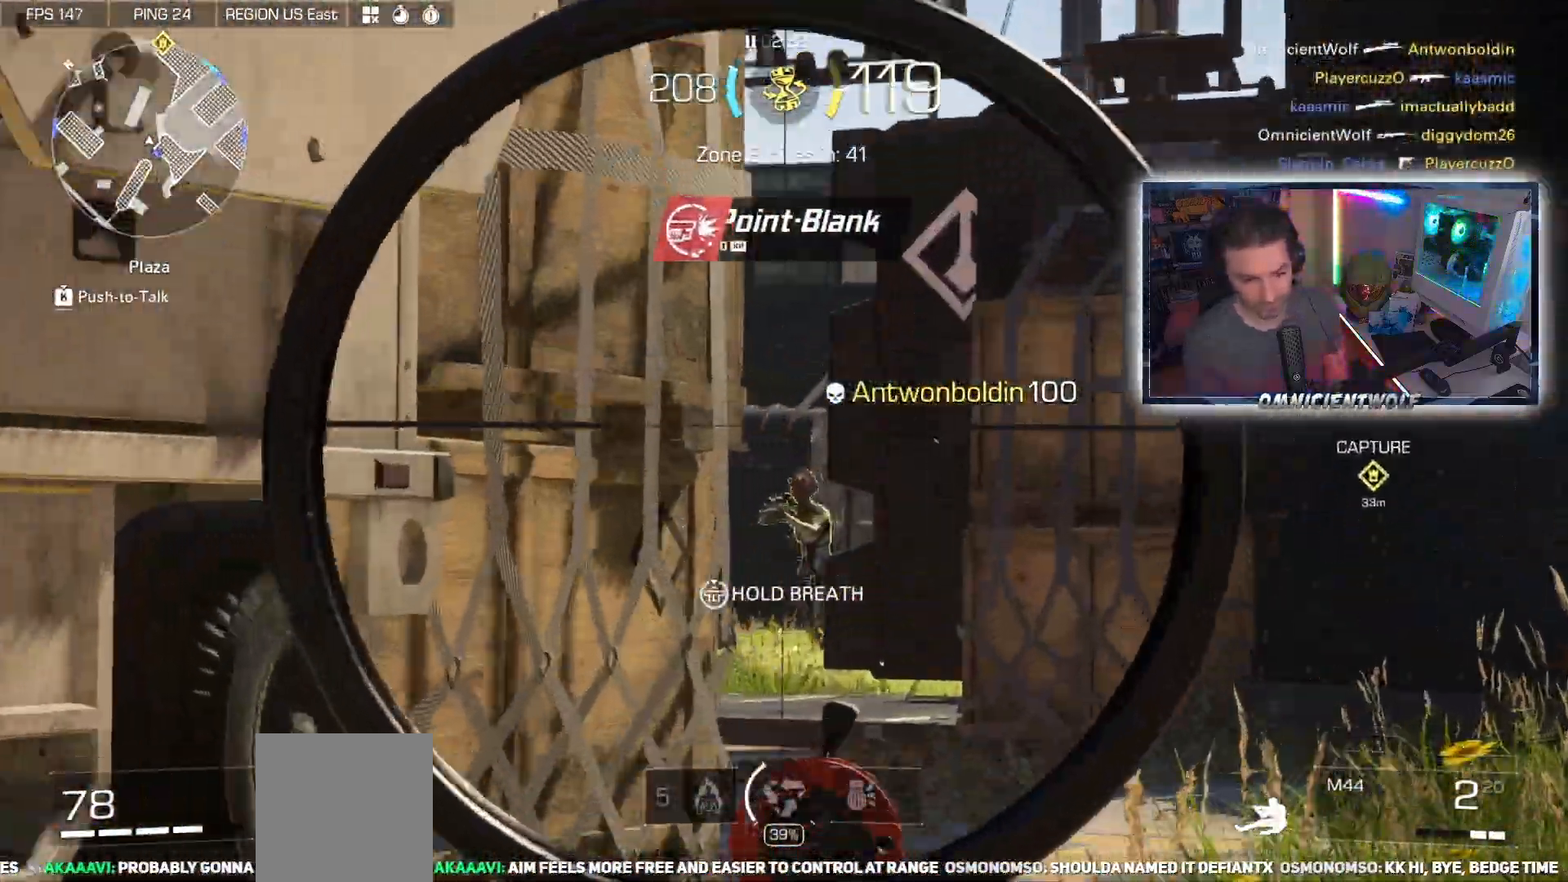
{"buttons": ["L2", "R2"], "left_stick": "up-left", "right_stick": "center", "events": [[67, "right_stick", "down"], [383, "right_stick", "left"], [400, "left_stick", "up-left"], [450, "R2", "down"], [483, "right_stick", "center"]]}
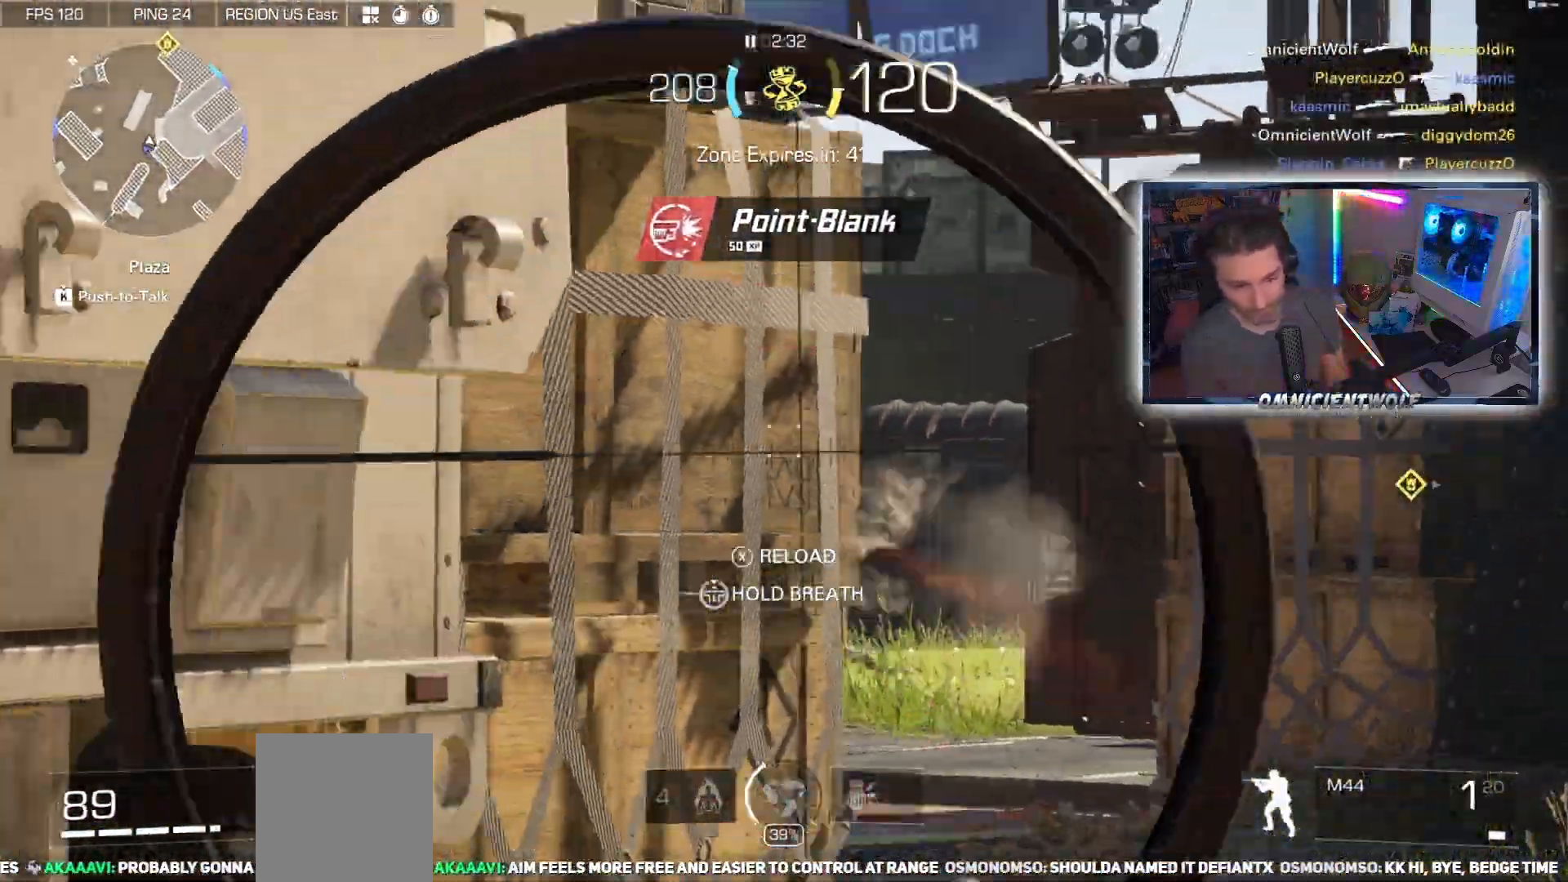
{"buttons": [], "left_stick": "up-left", "right_stick": "left", "events": [[33, "L2", "up"], [67, "R2", "up"], [83, "right_stick", "left"]]}
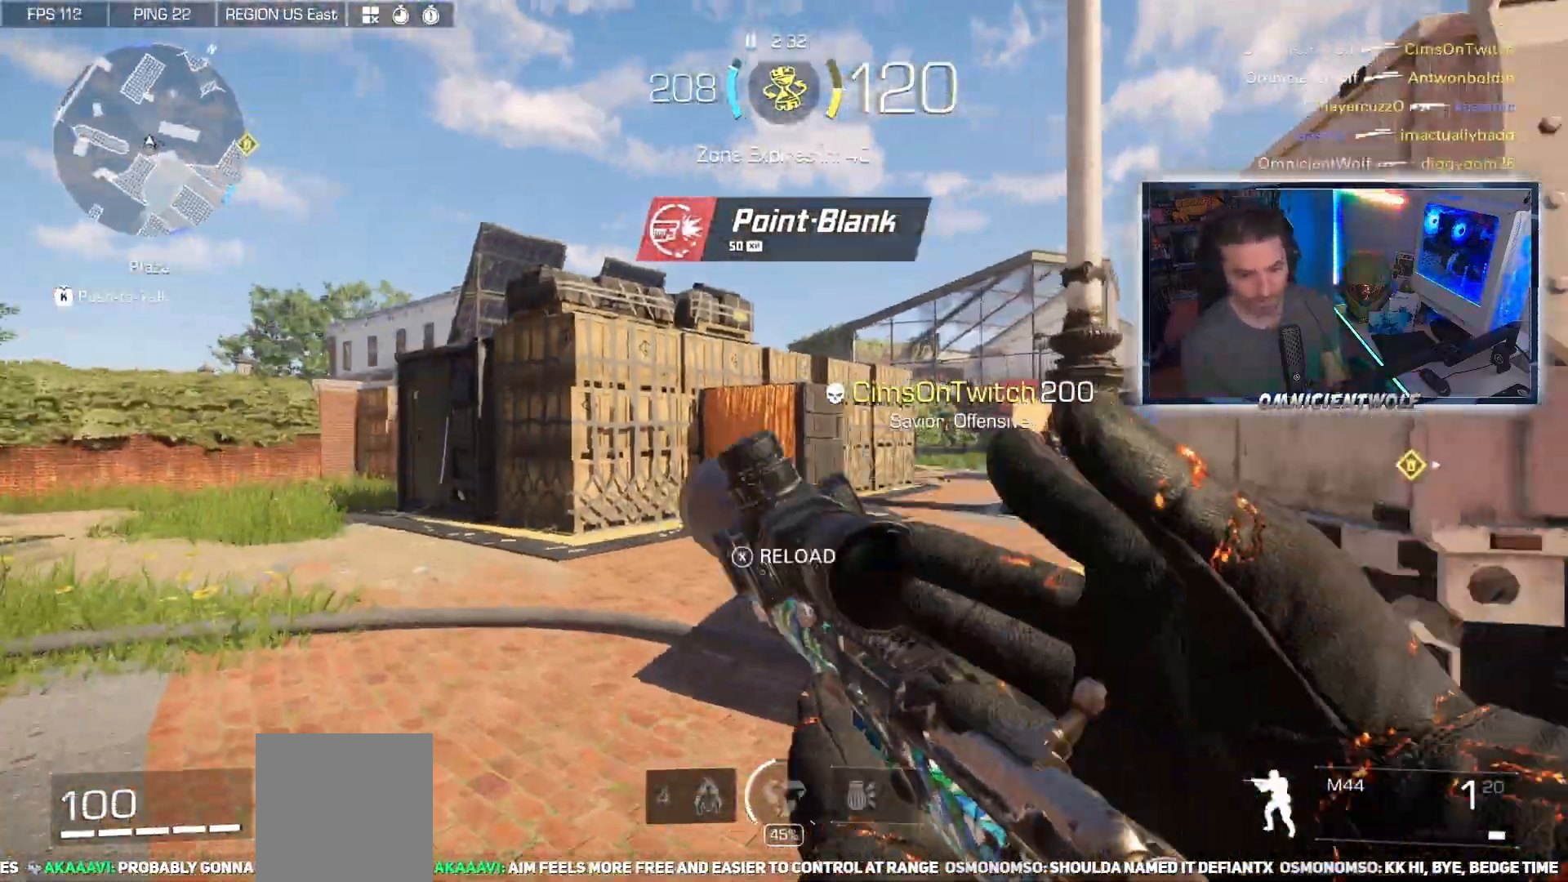
{"buttons": [], "left_stick": "up", "right_stick": "right", "events": [[17, "right_stick", "center"], [117, "left_stick", "up"], [183, "right_stick", "right"]]}
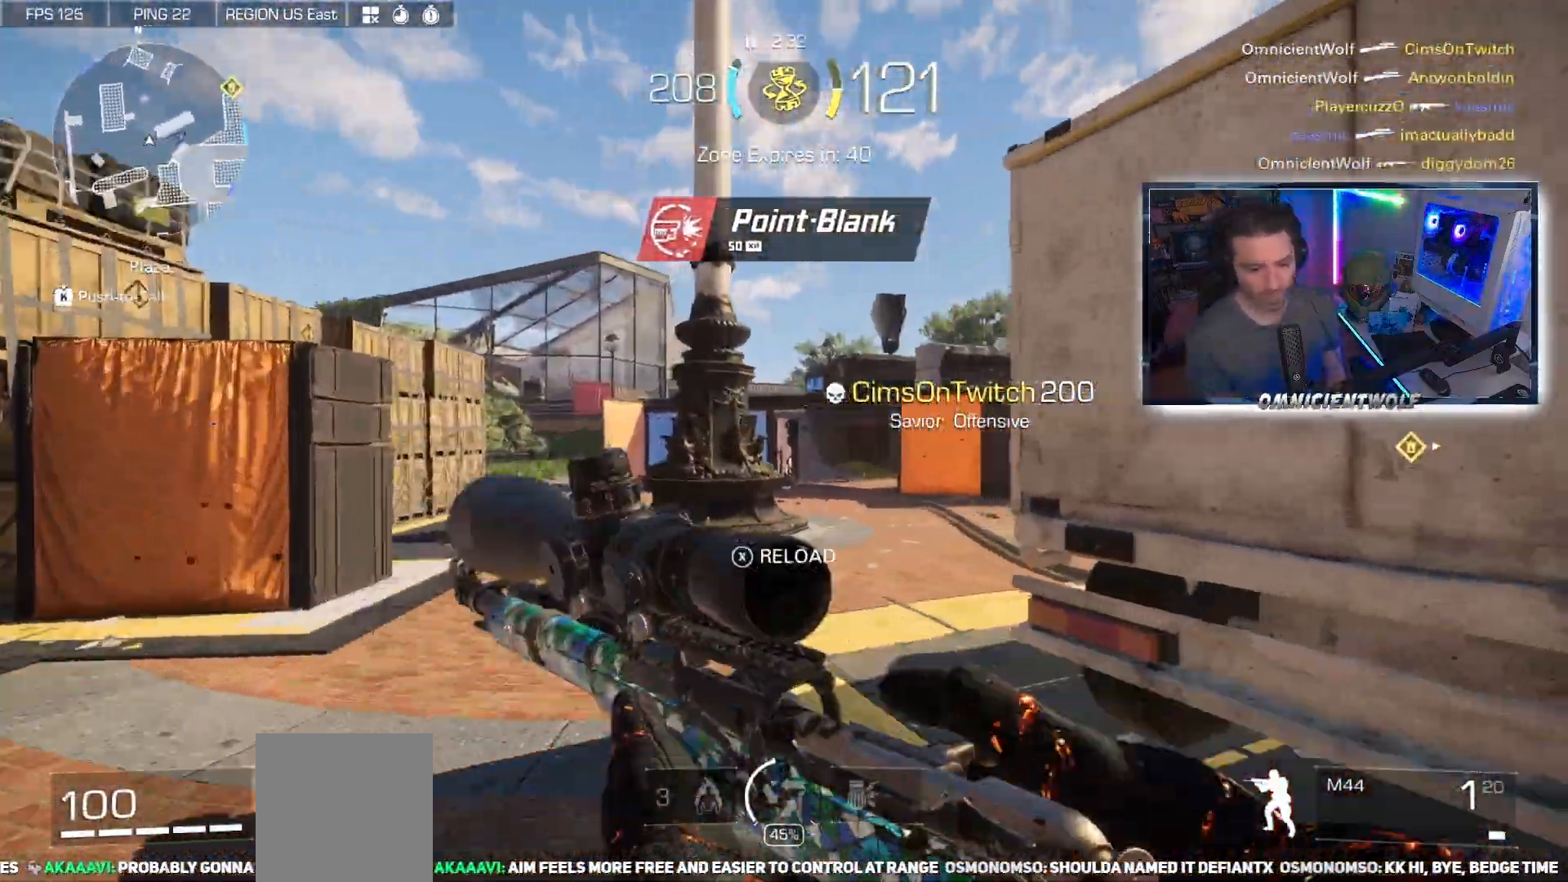
{"buttons": [], "left_stick": "up", "right_stick": "center", "events": [[133, "right_stick", "center"]]}
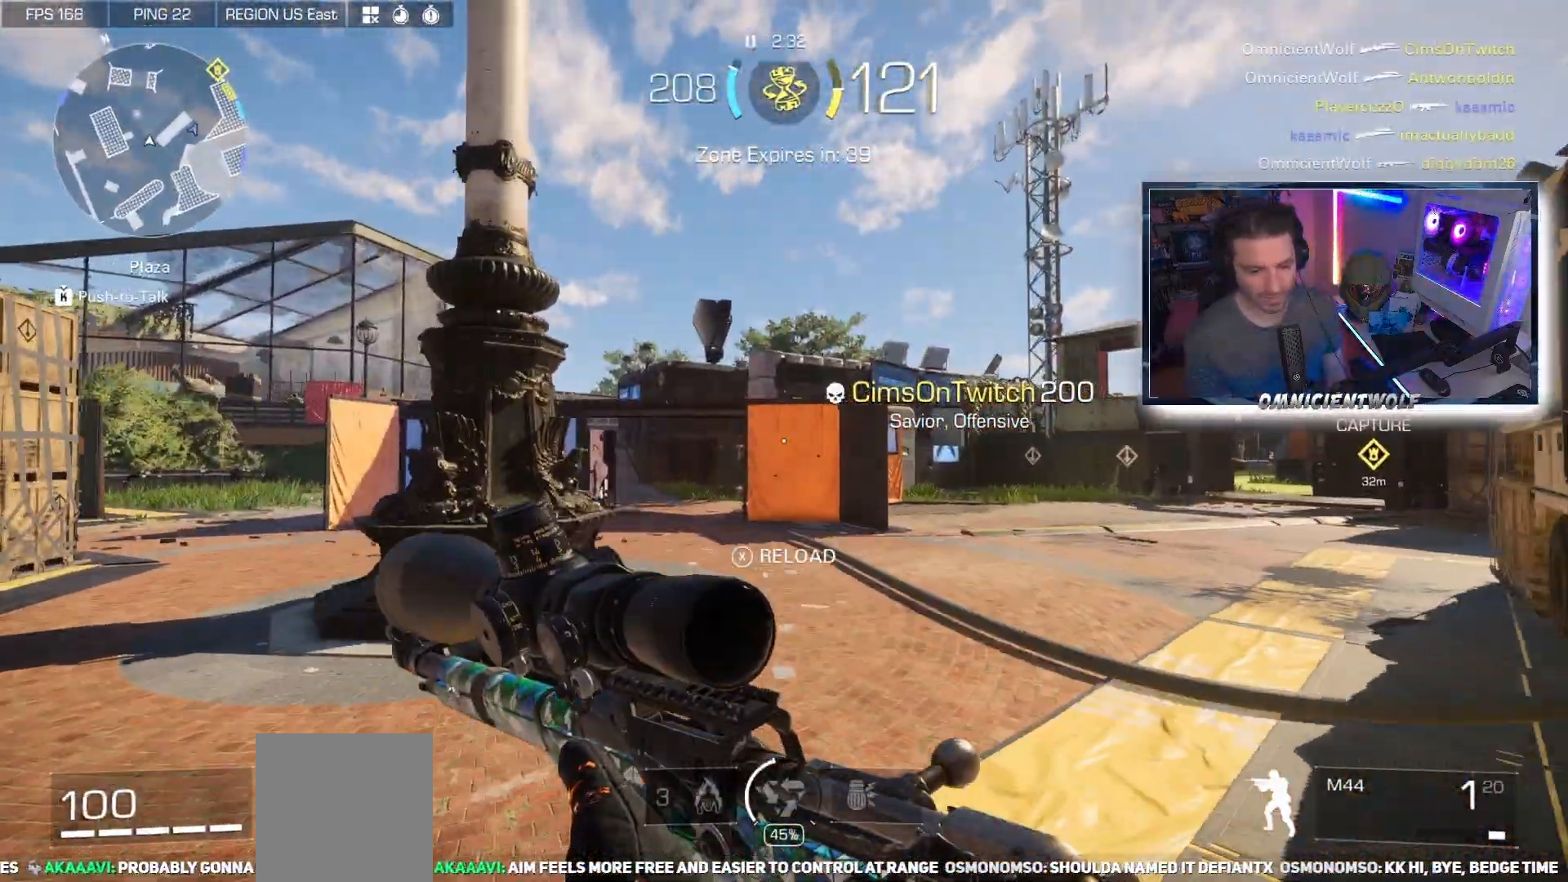
{"buttons": [], "left_stick": "up", "right_stick": "center", "events": []}
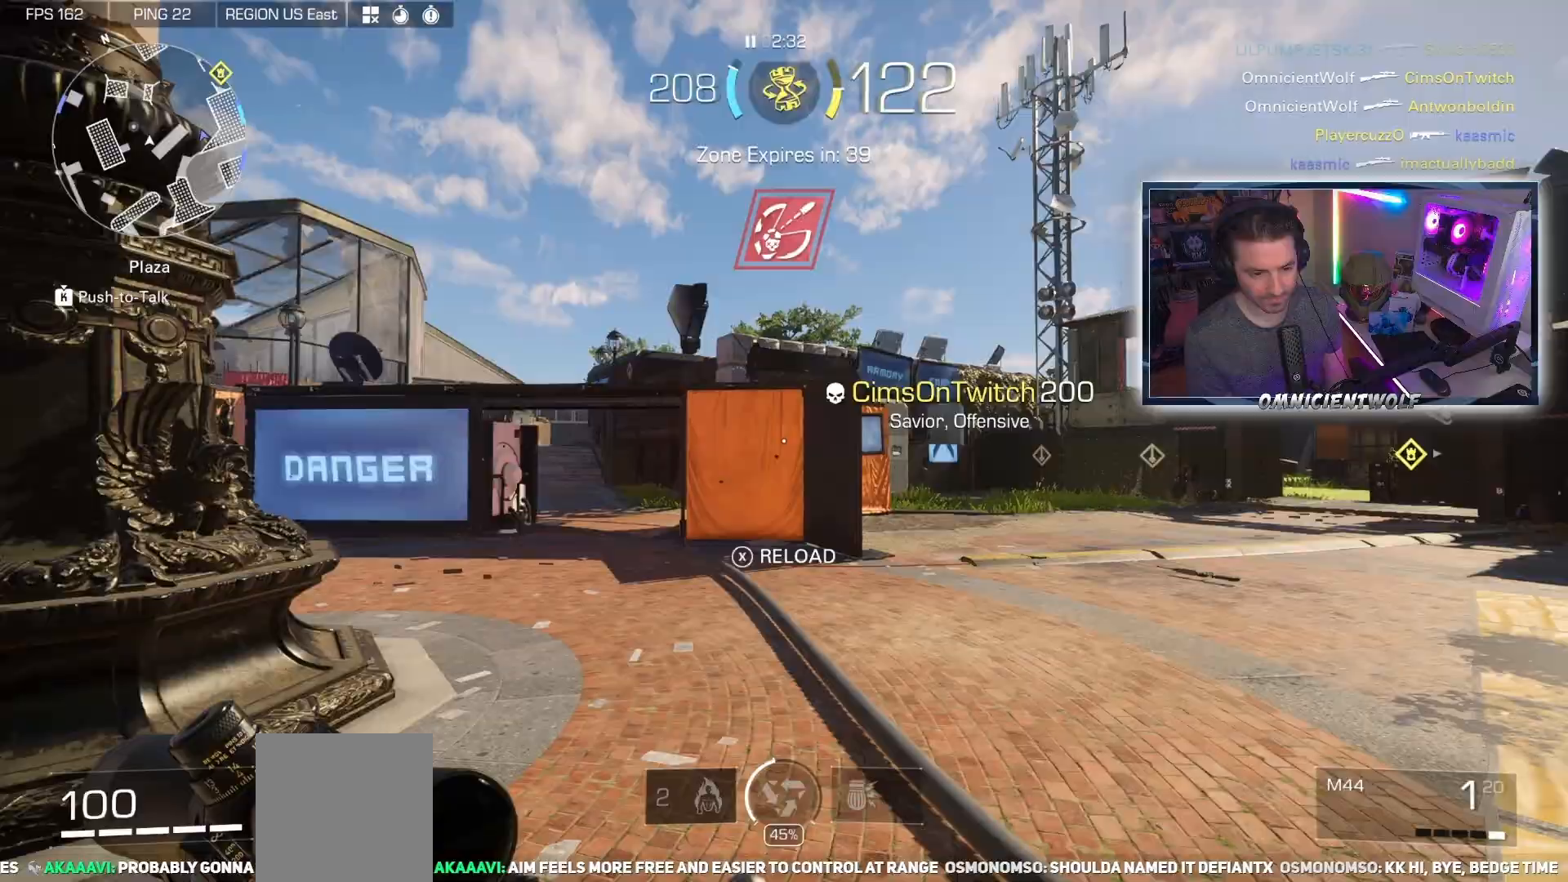
{"buttons": [], "left_stick": "up", "right_stick": "right", "events": [[50, "right_stick", "right"], [117, "left_stick", "left"], [117, "right_stick", "left"], [300, "right_stick", "right"], [417, "left_stick", "up"]]}
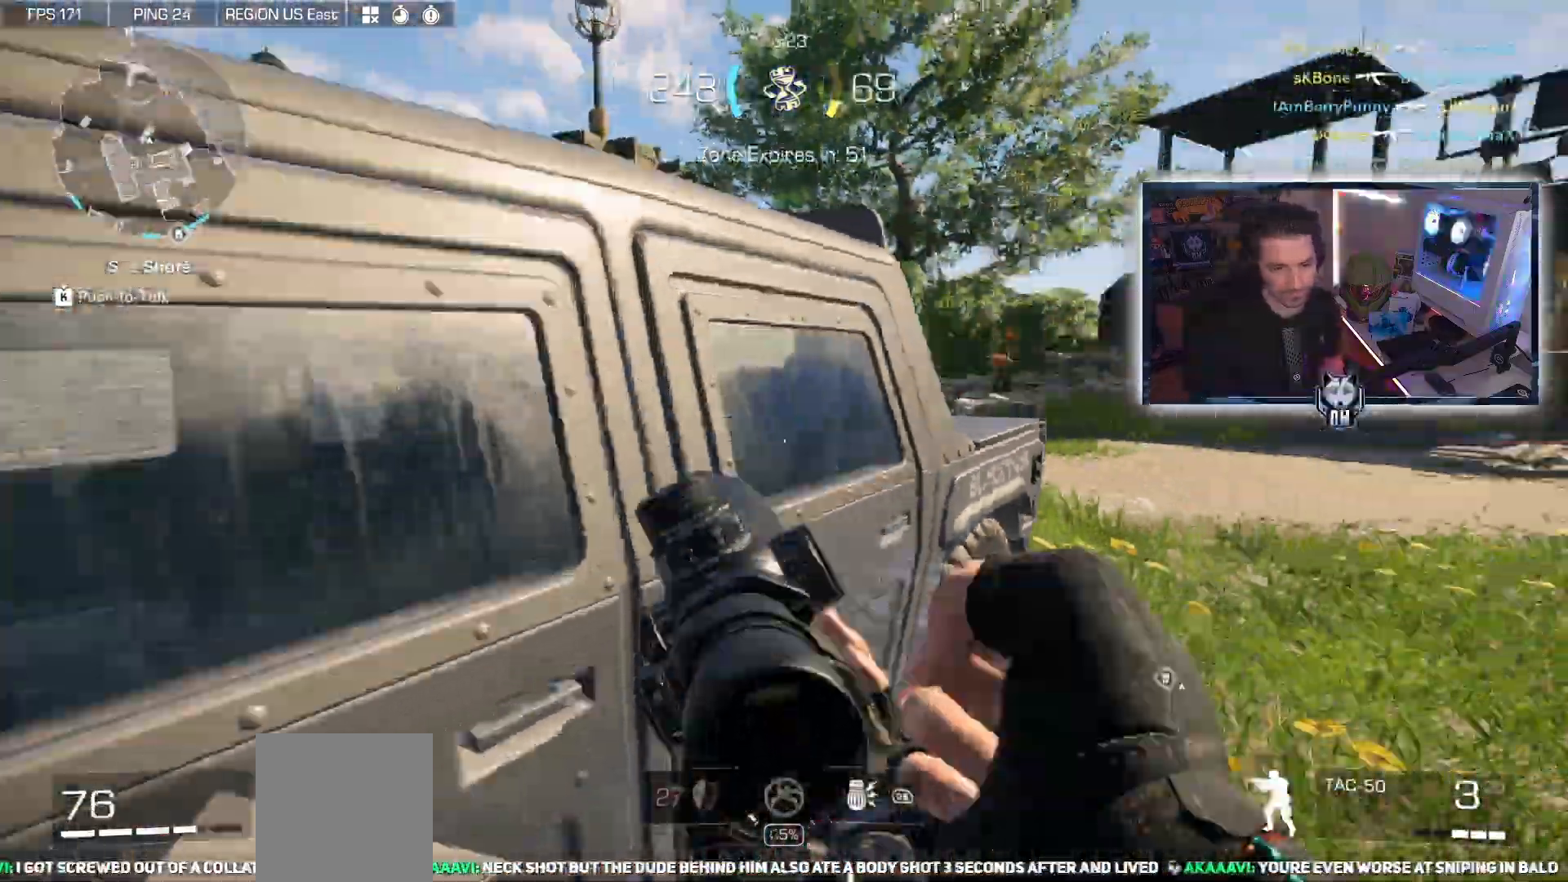
{"buttons": [], "left_stick": "down-left", "right_stick": "right", "events": [[17, "left_stick", "up-right"], [67, "right_stick", "center"], [133, "right_stick", "left"], [167, "left_stick", "down-right"], [267, "left_stick", "down-left"], [367, "right_stick", "right"]]}
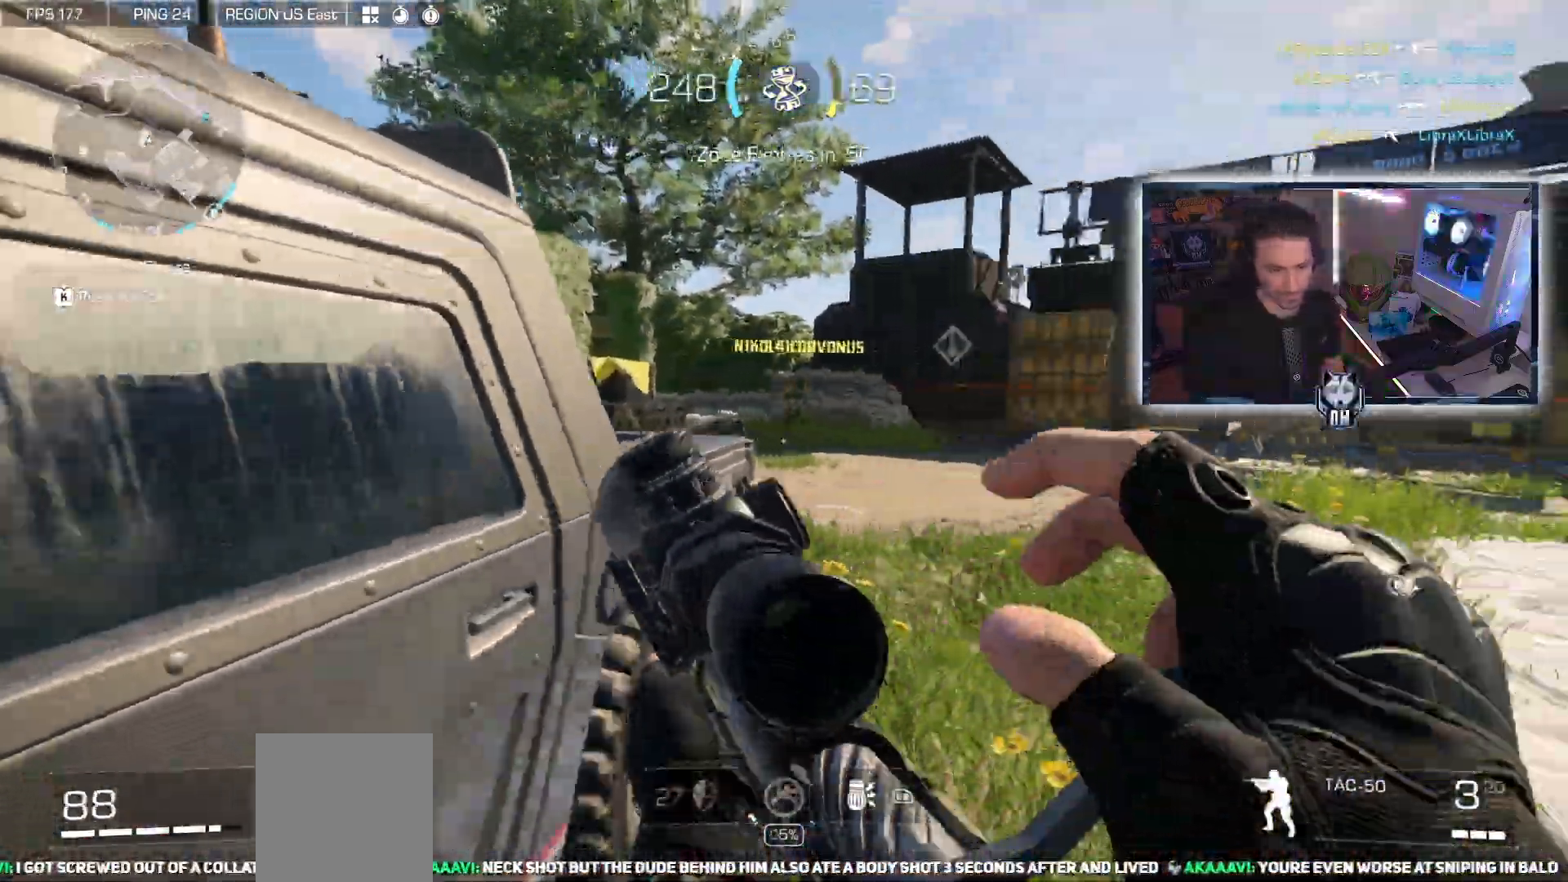
{"buttons": ["L2"], "left_stick": "down-right", "right_stick": "up-left", "events": [[17, "right_stick", "center"], [117, "right_stick", "right"], [200, "L2", "down"], [250, "right_stick", "center"], [417, "right_stick", "up-left"], [483, "left_stick", "down-right"]]}
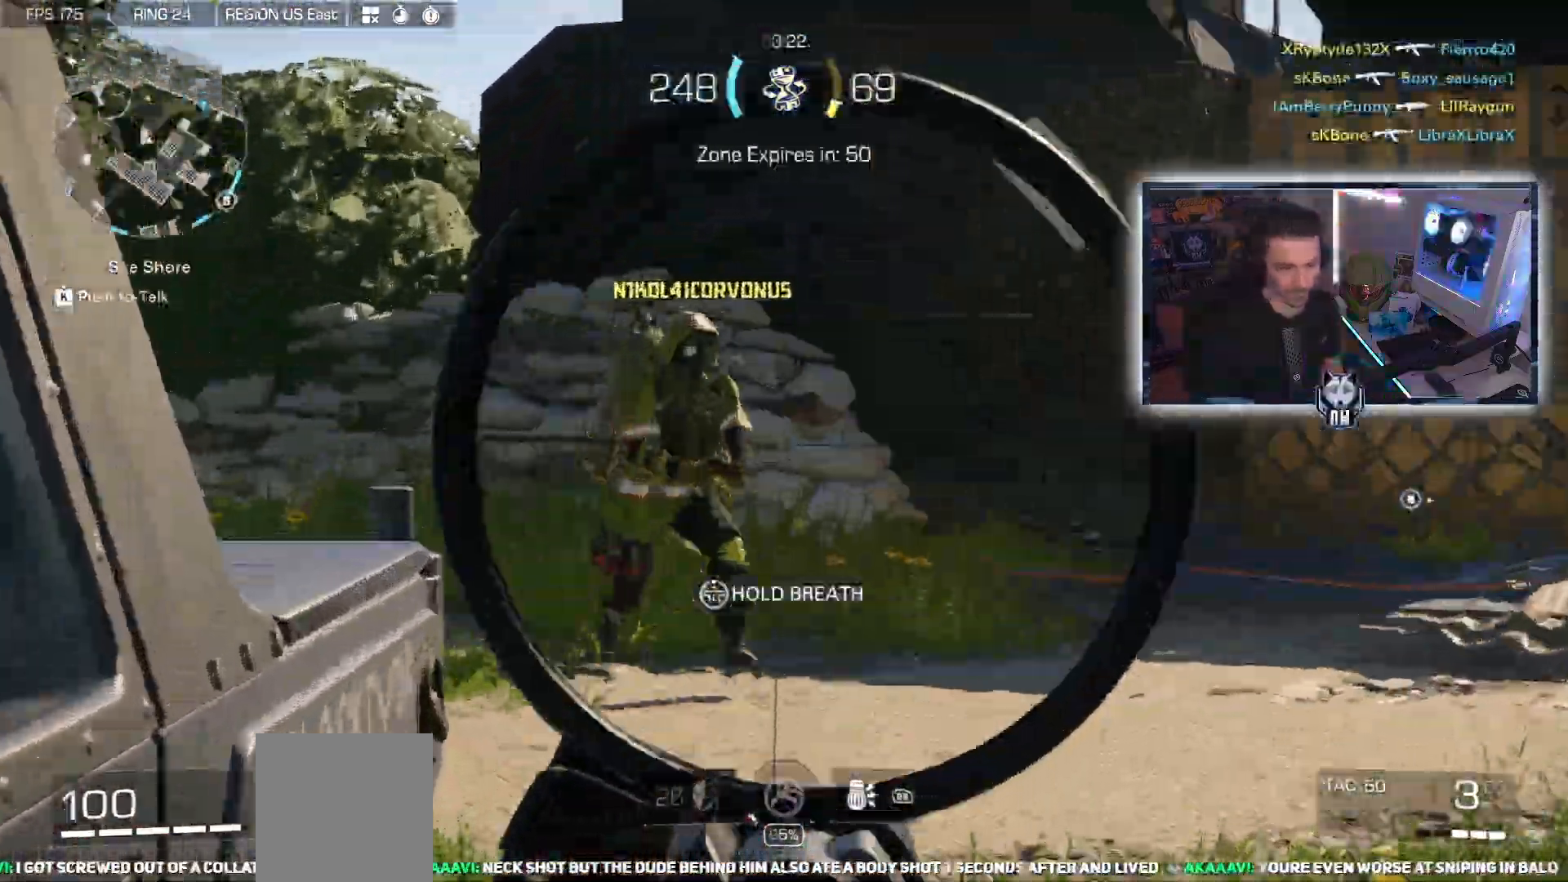
{"buttons": [], "left_stick": "left", "right_stick": "left", "events": [[33, "right_stick", "center"], [133, "right_stick", "up-left"], [150, "left_stick", "right"], [183, "R2", "down"], [267, "right_stick", "right"], [317, "R2", "up"], [333, "L2", "up"], [400, "left_stick", "up"], [433, "right_stick", "left"], [483, "left_stick", "left"]]}
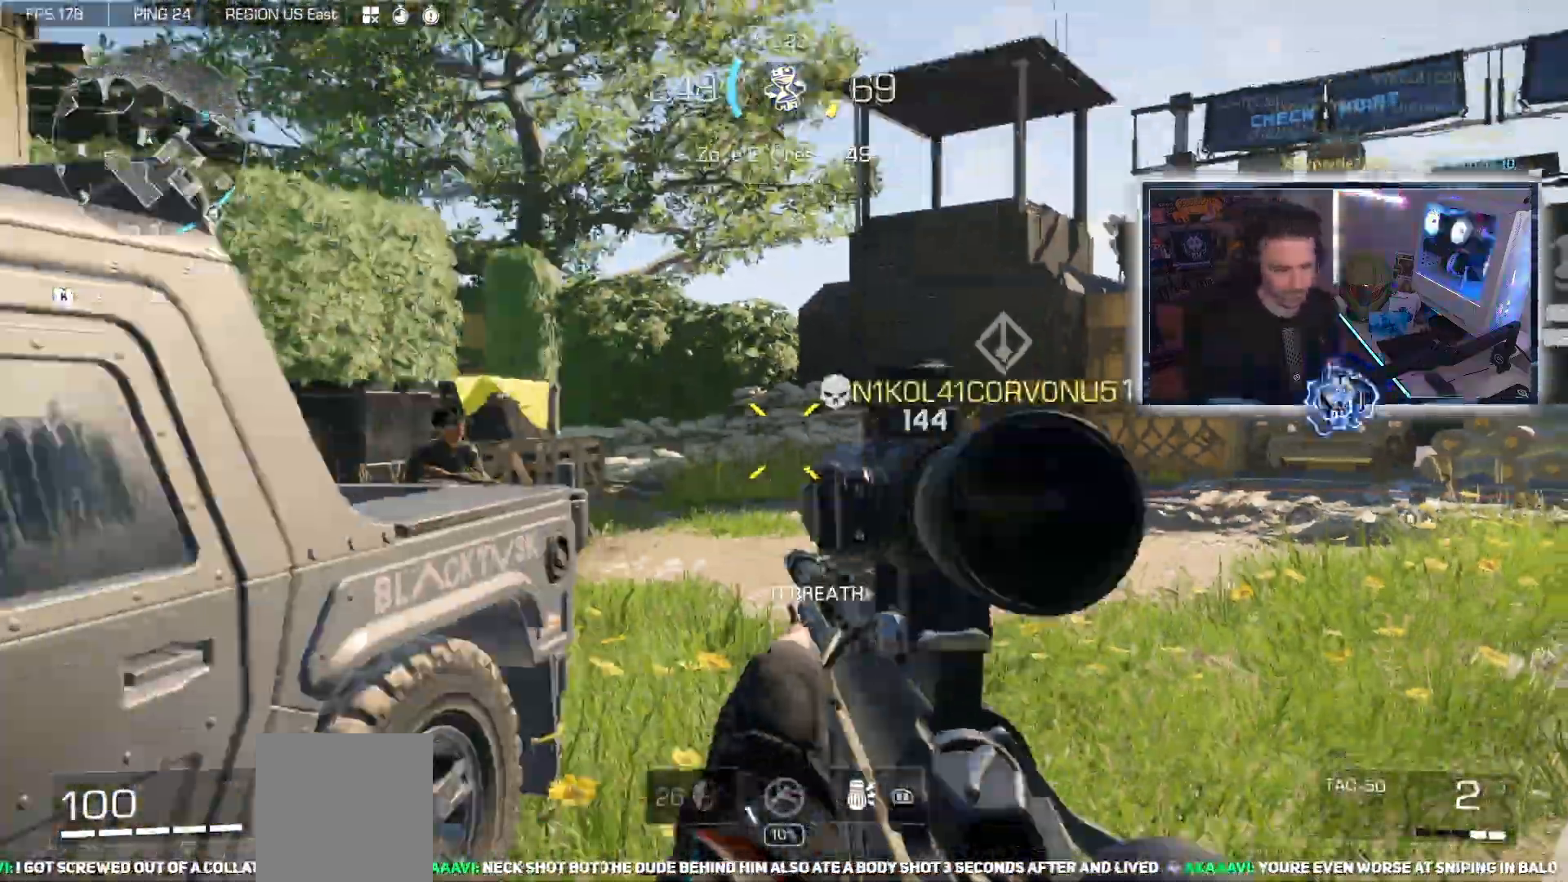
{"buttons": [], "left_stick": "up-right", "right_stick": "right", "events": [[117, "left_stick", "down-left"], [150, "right_stick", "center"], [317, "left_stick", "up-left"], [333, "right_stick", "right"], [383, "left_stick", "up-right"]]}
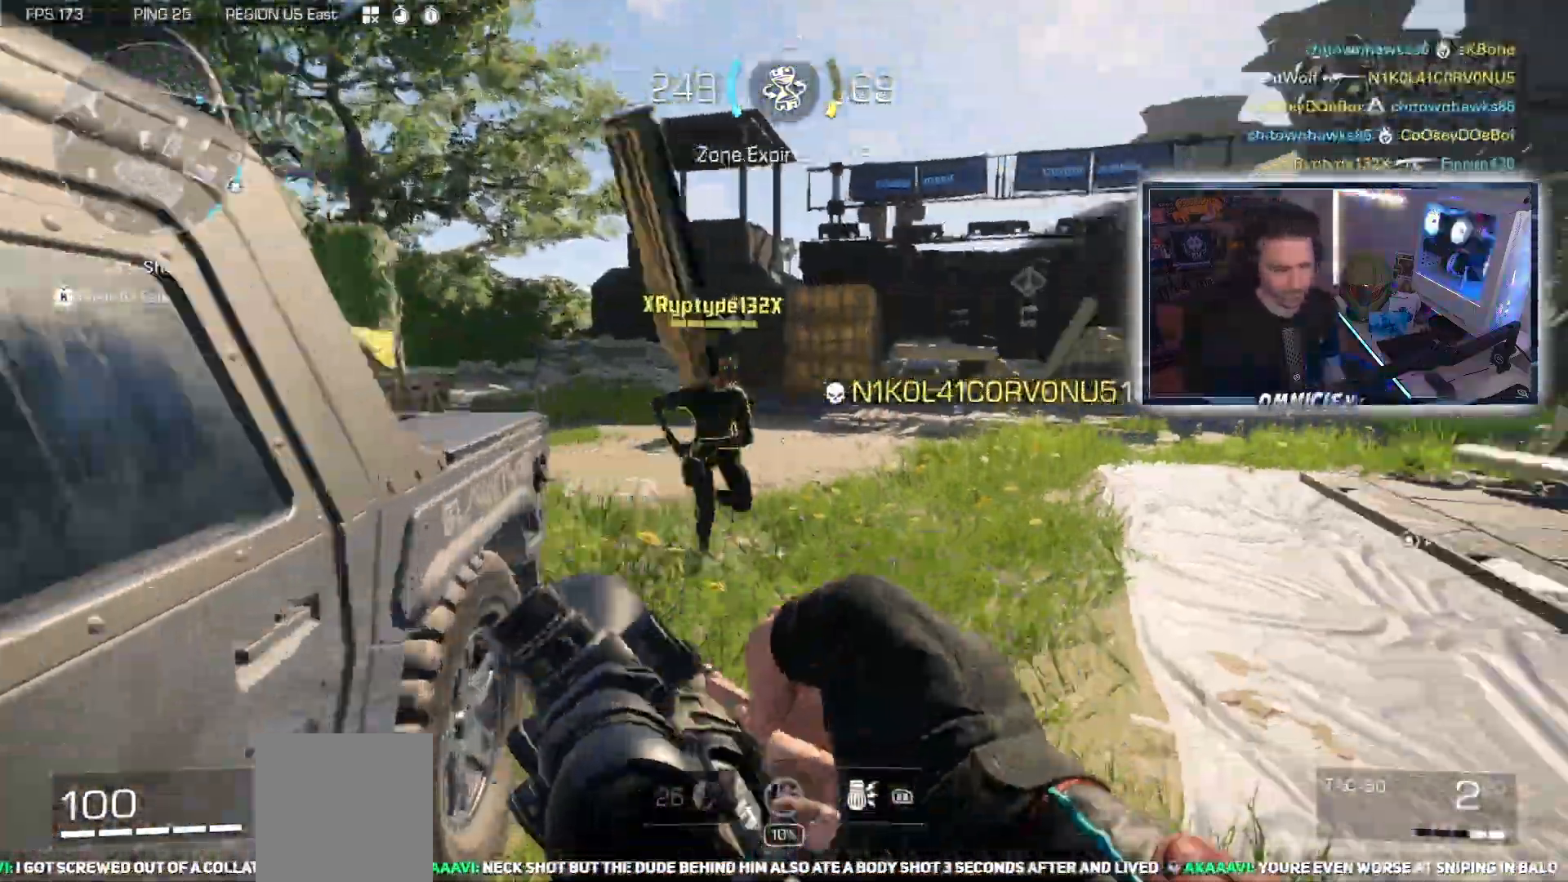
{"buttons": [], "left_stick": "down-right", "right_stick": "left", "events": [[183, "right_stick", "left"], [200, "B", "down"], [317, "B", "up"], [367, "left_stick", "right"], [483, "left_stick", "down-right"]]}
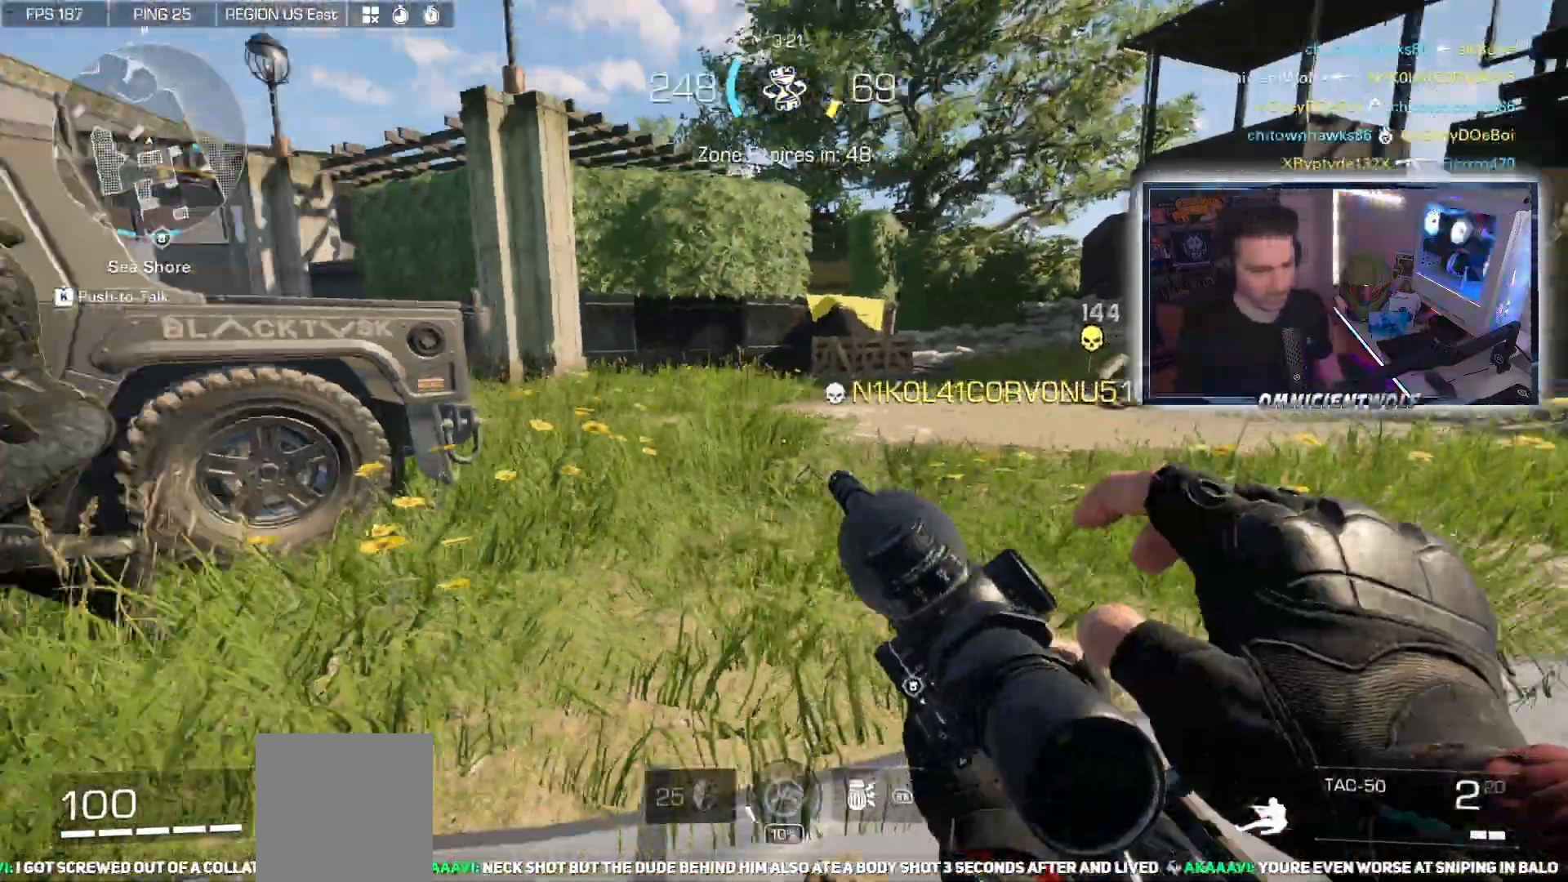
{"buttons": ["L2"], "left_stick": "down-right", "right_stick": "up-right", "events": [[17, "A", "down"], [167, "A", "up"], [383, "right_stick", "center"], [433, "L2", "down"], [433, "right_stick", "up-right"]]}
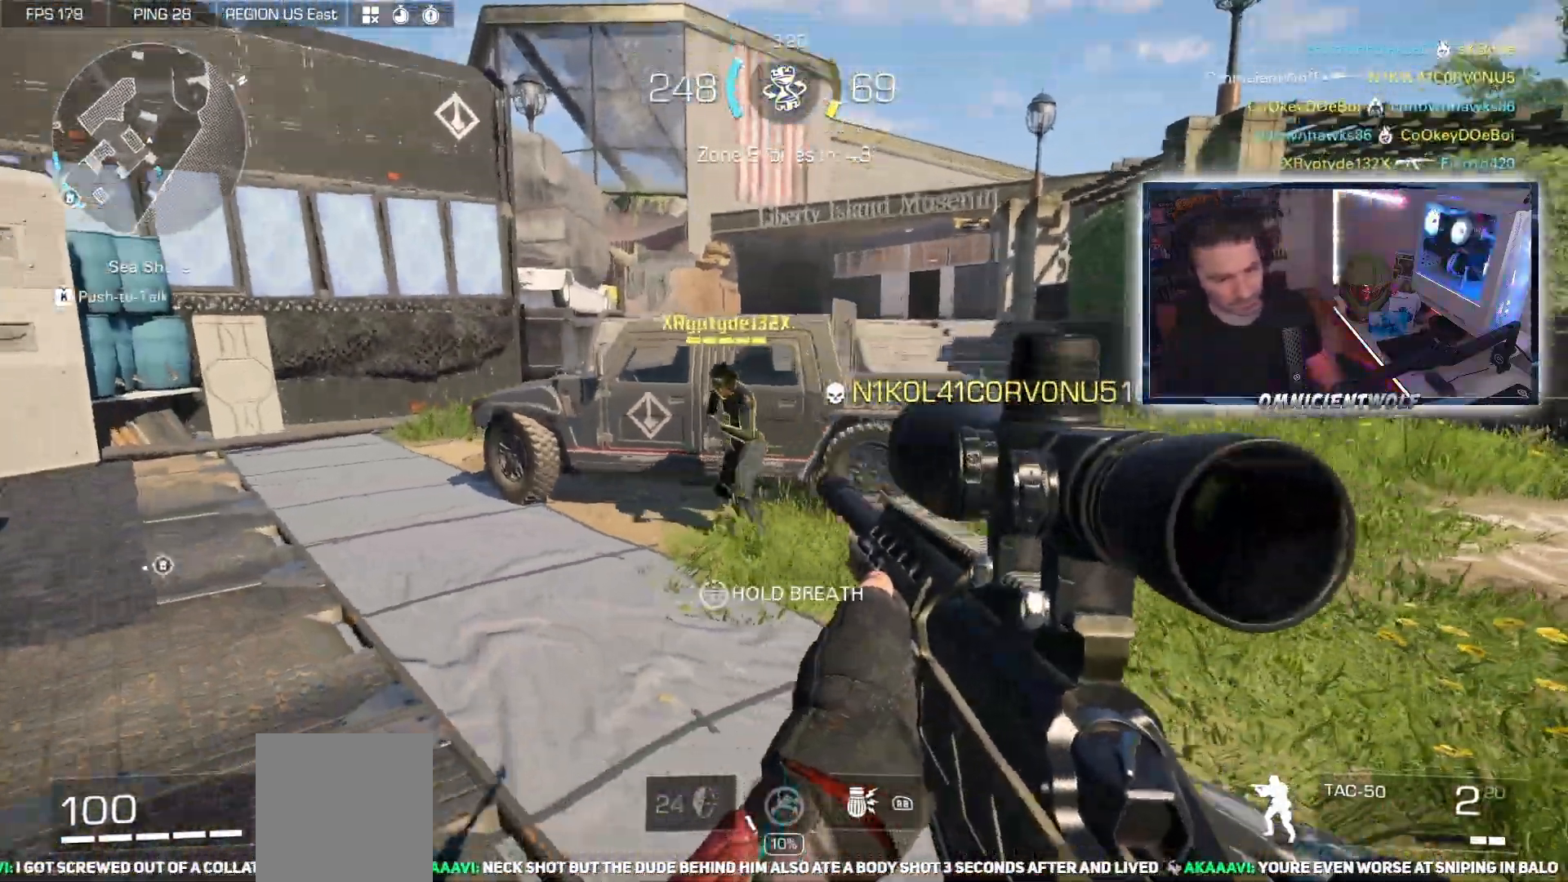
{"buttons": ["R2"], "left_stick": "right", "right_stick": "right", "events": [[17, "right_stick", "up-left"], [217, "left_stick", "down"], [300, "right_stick", "left"], [400, "R2", "down"], [467, "right_stick", "right"], [483, "left_stick", "right"], [500, "L2", "up"]]}
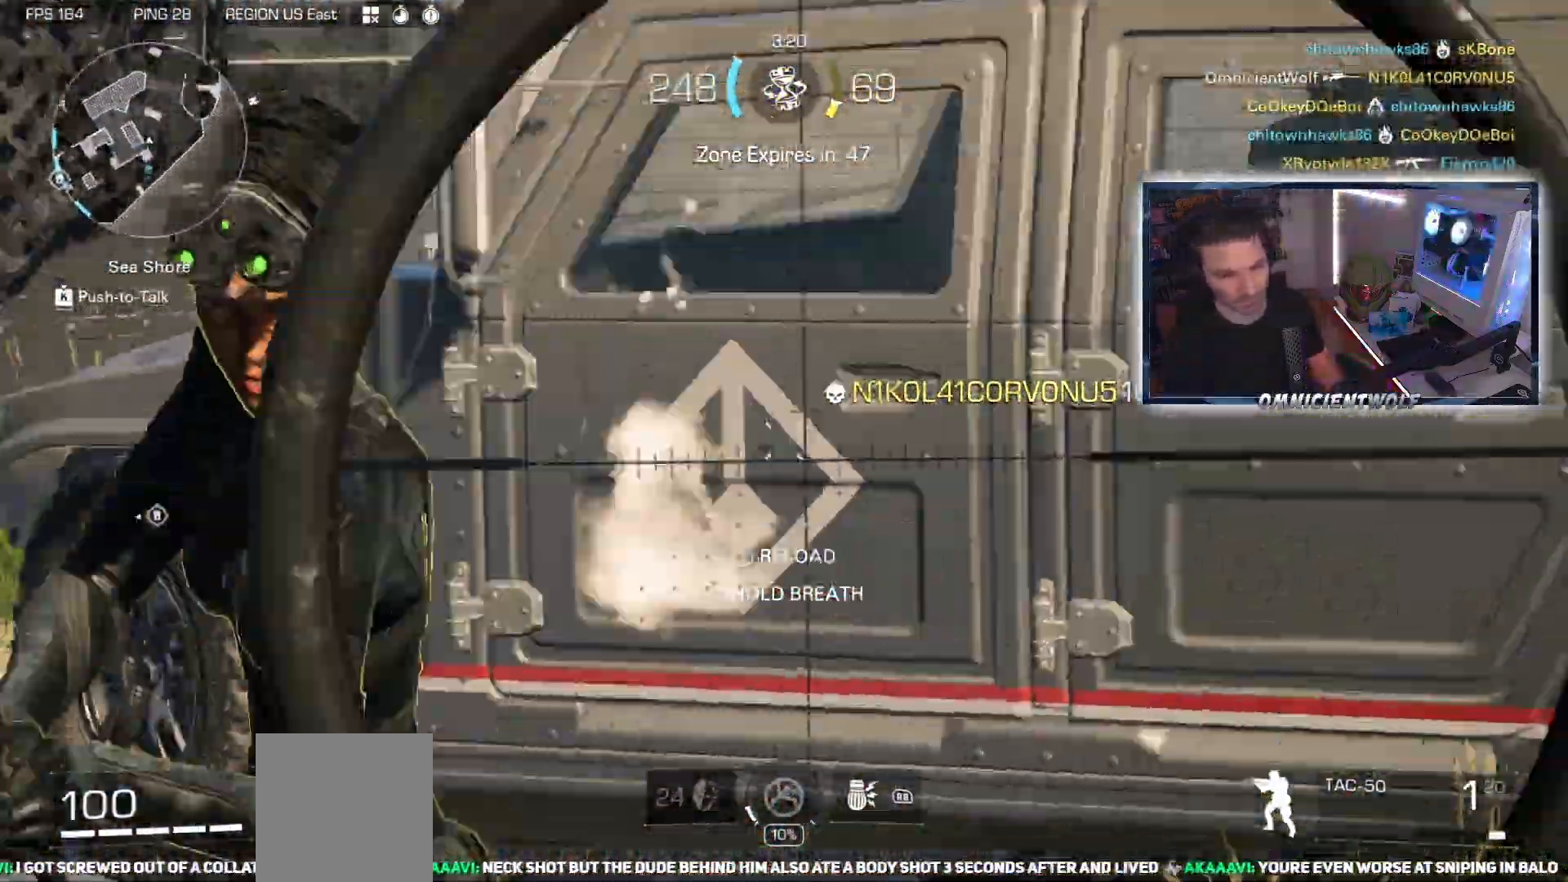
{"buttons": ["L3"], "left_stick": "up", "right_stick": "left", "events": [[33, "R2", "up"], [67, "right_stick", "down-left"], [167, "left_stick", "up-right"], [183, "right_stick", "down-right"], [283, "L3", "down"], [367, "L3", "up"], [433, "left_stick", "up"], [450, "L3", "down"], [500, "right_stick", "left"]]}
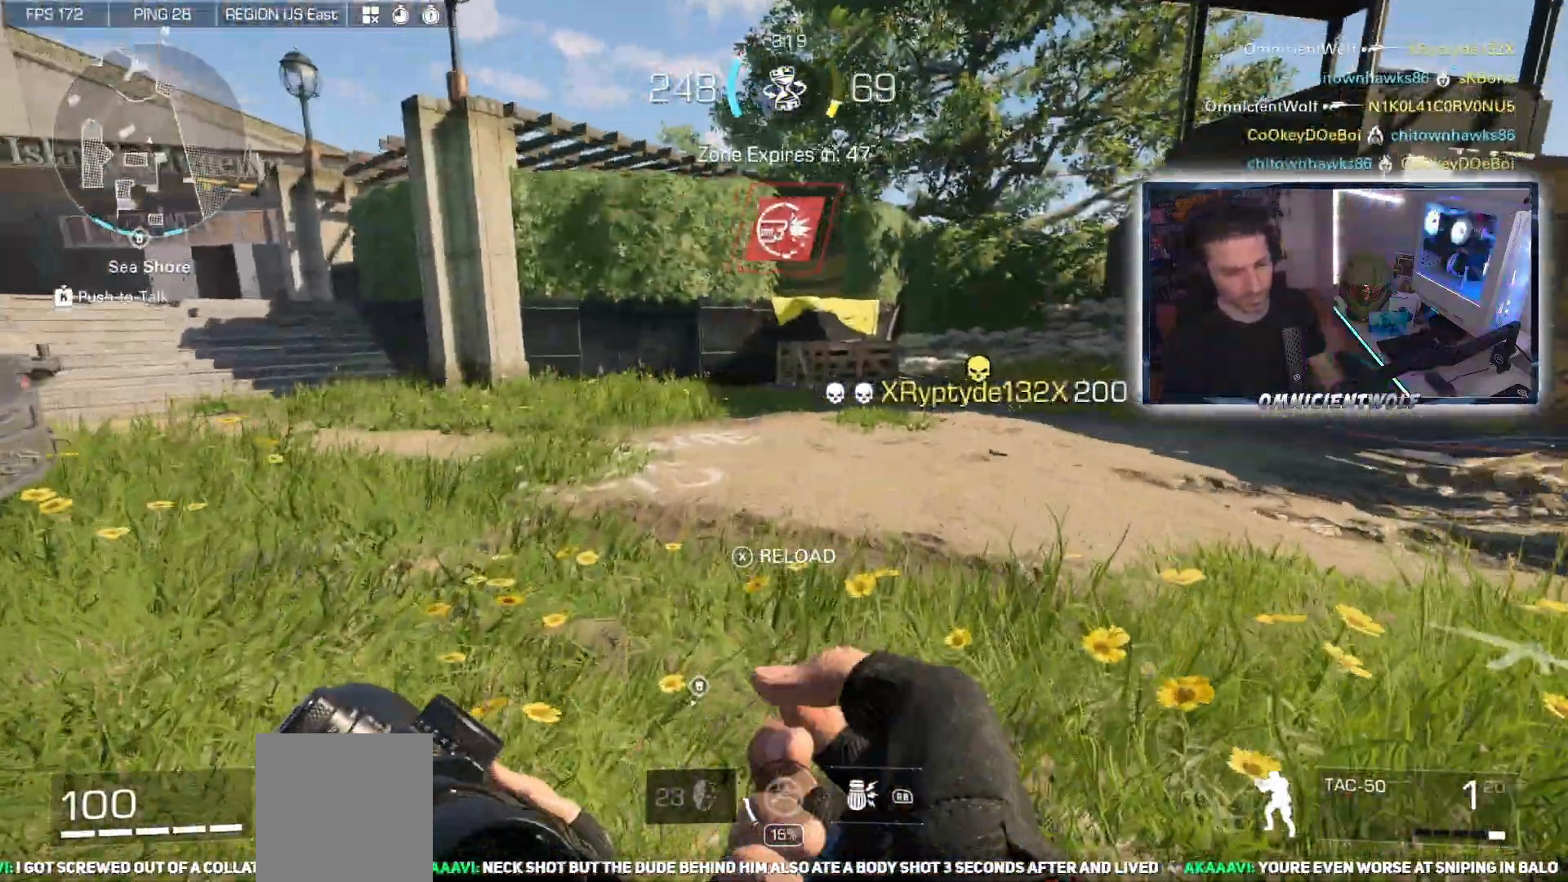
{"buttons": [], "left_stick": "up", "right_stick": "up-left", "events": [[50, "L3", "up"], [133, "L3", "down"], [233, "L3", "up"], [250, "right_stick", "center"], [483, "right_stick", "up-left"]]}
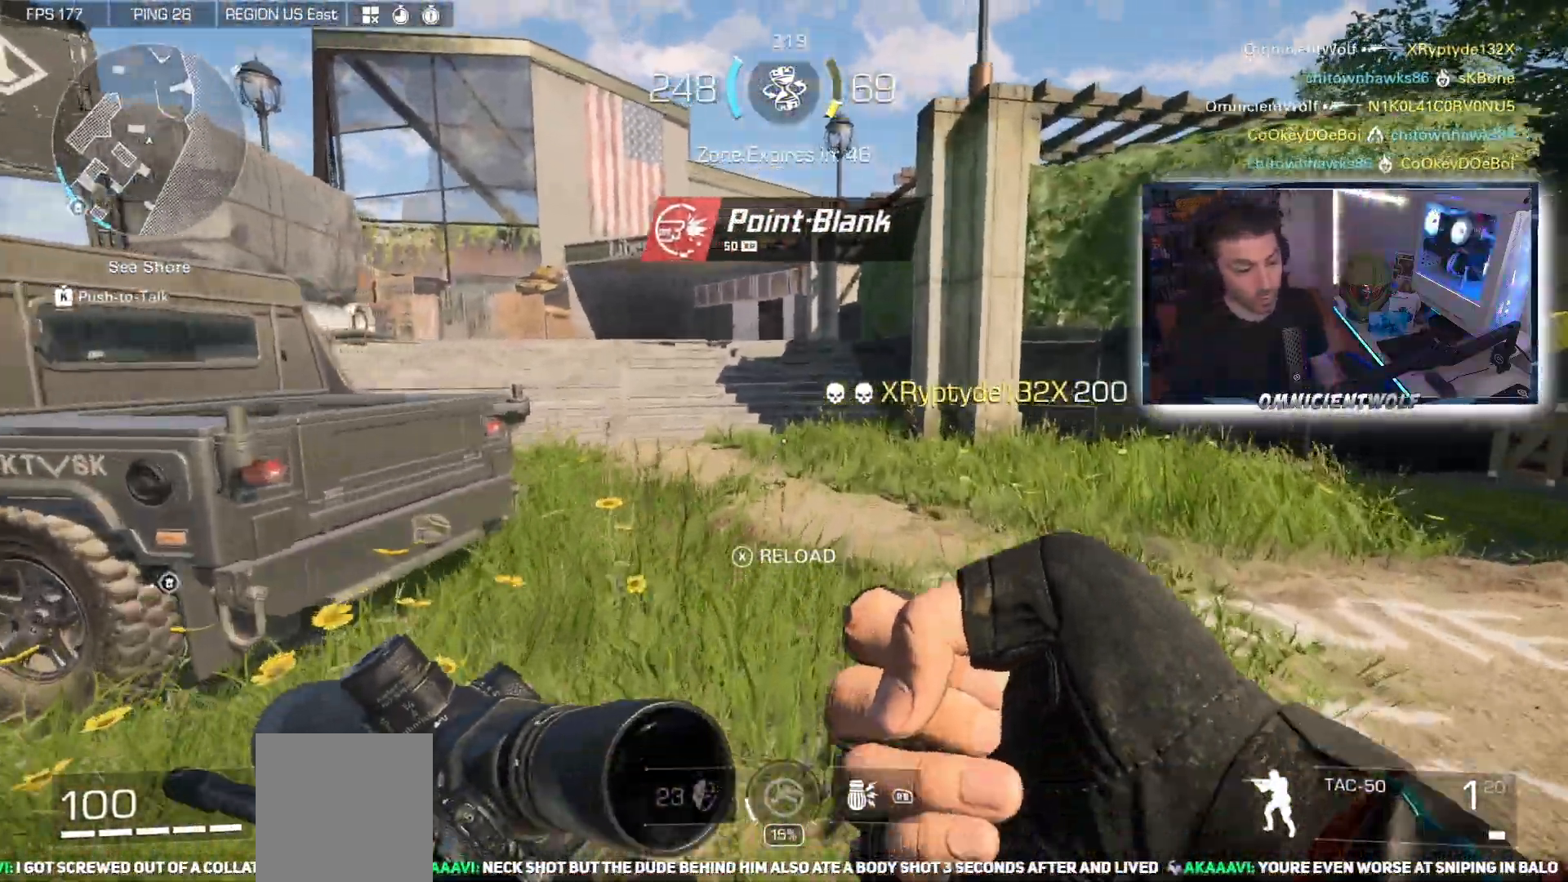
{"buttons": [], "left_stick": "up", "right_stick": "center", "events": [[150, "right_stick", "left"], [200, "L3", "down"], [317, "right_stick", "center"], [333, "L3", "up"]]}
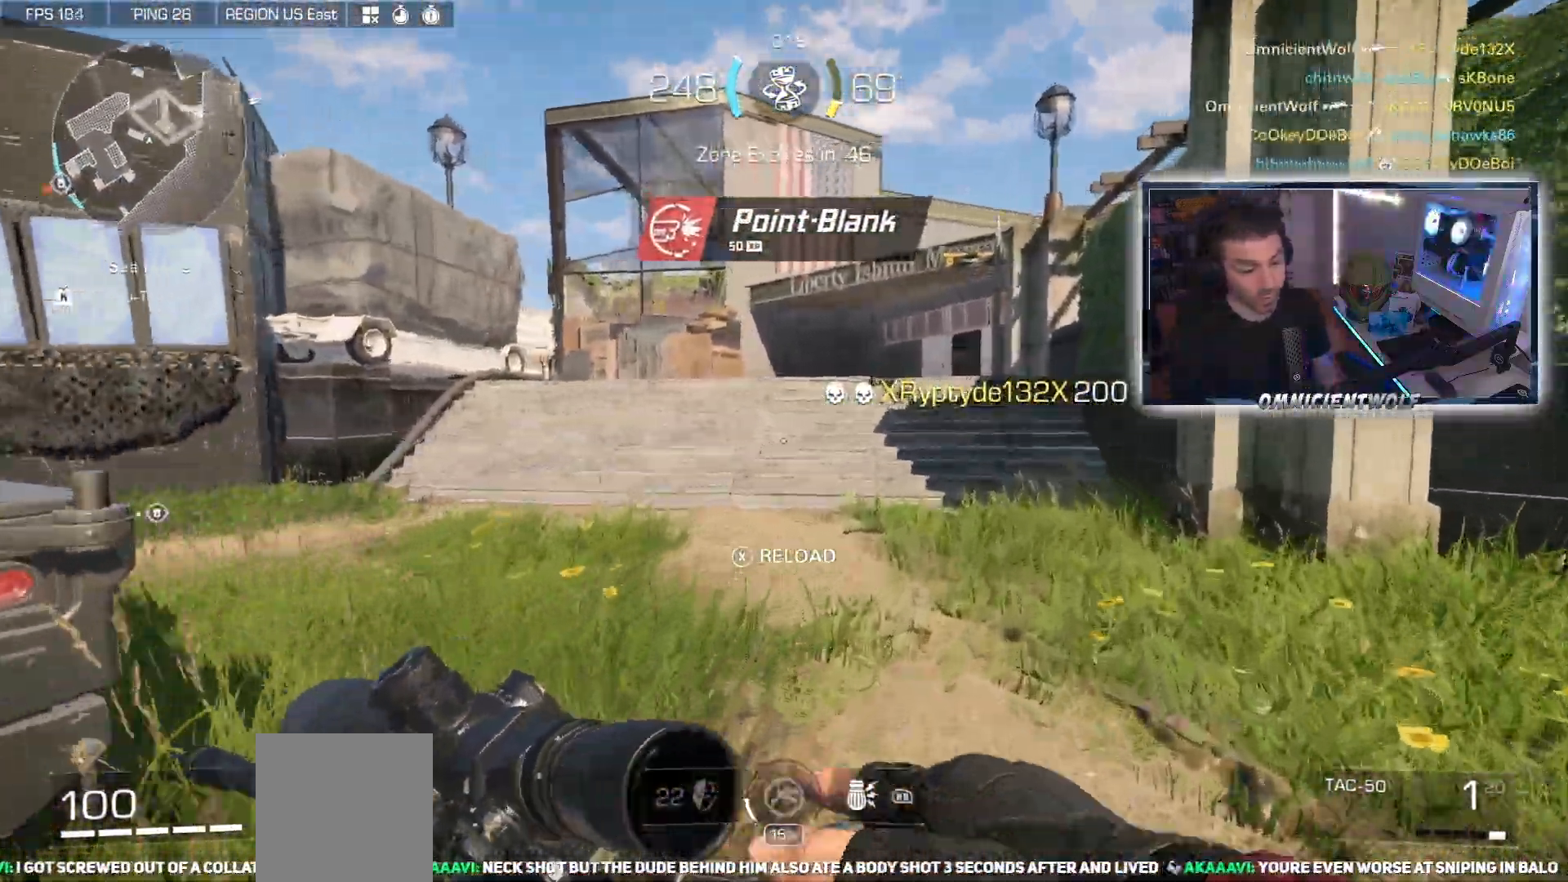
{"buttons": [], "left_stick": "center", "right_stick": "right", "events": [[150, "right_stick", "left"], [367, "B", "down"], [383, "right_stick", "center"], [483, "right_stick", "right"], [500, "B", "up"], [500, "left_stick", "center"]]}
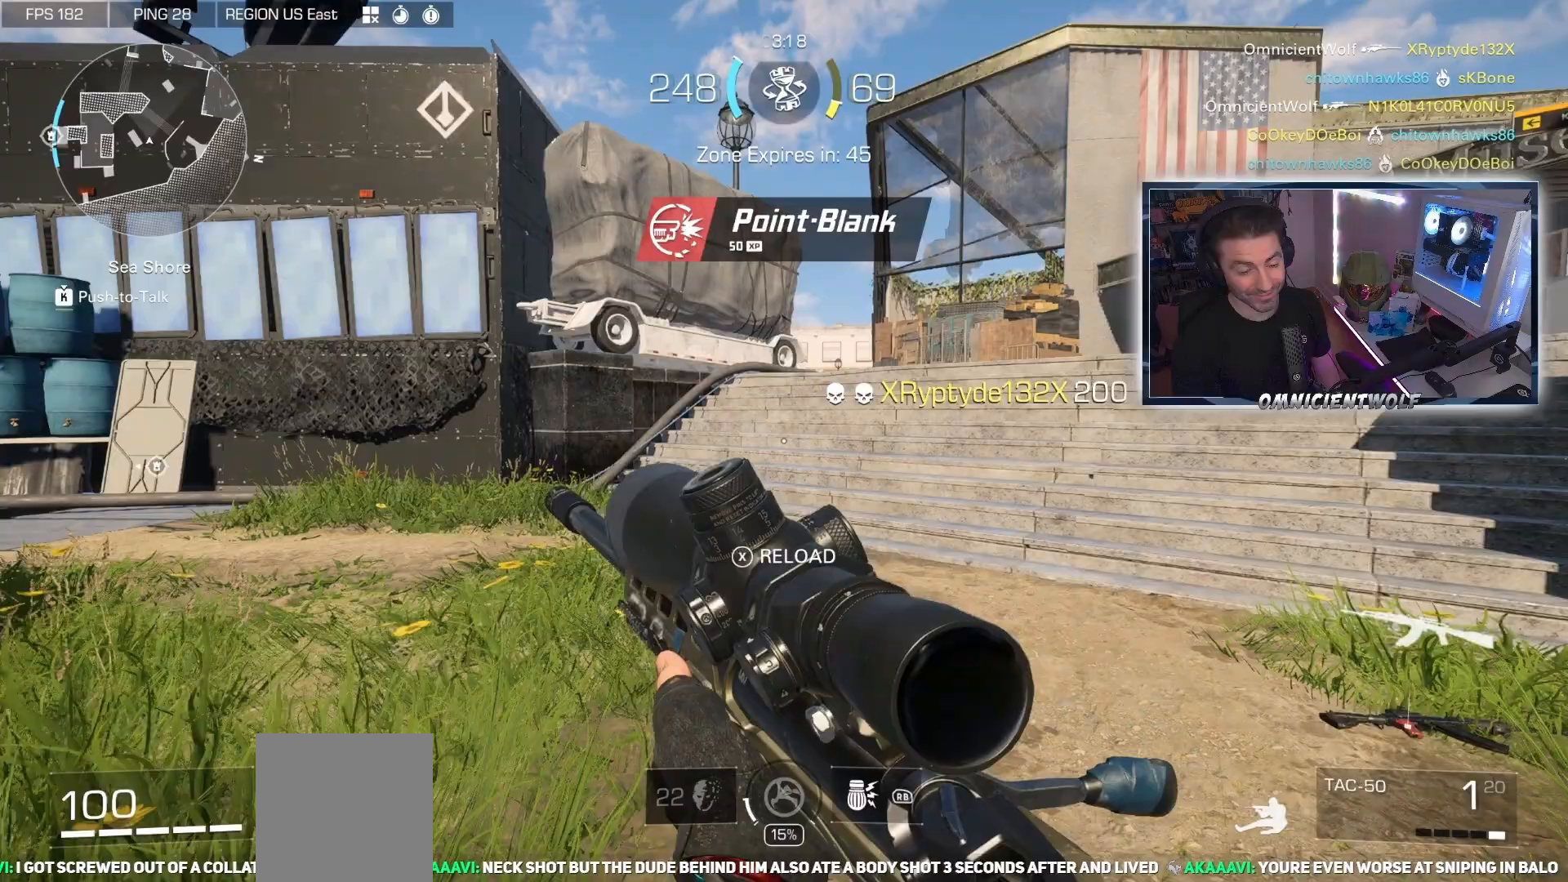
{"buttons": ["B"], "left_stick": "center", "right_stick": "center", "events": [[183, "left_stick", "up-right"], [200, "right_stick", "center"], [283, "A", "down"], [283, "left_stick", "up"], [433, "A", "up"], [433, "B", "down"], [433, "left_stick", "center"]]}
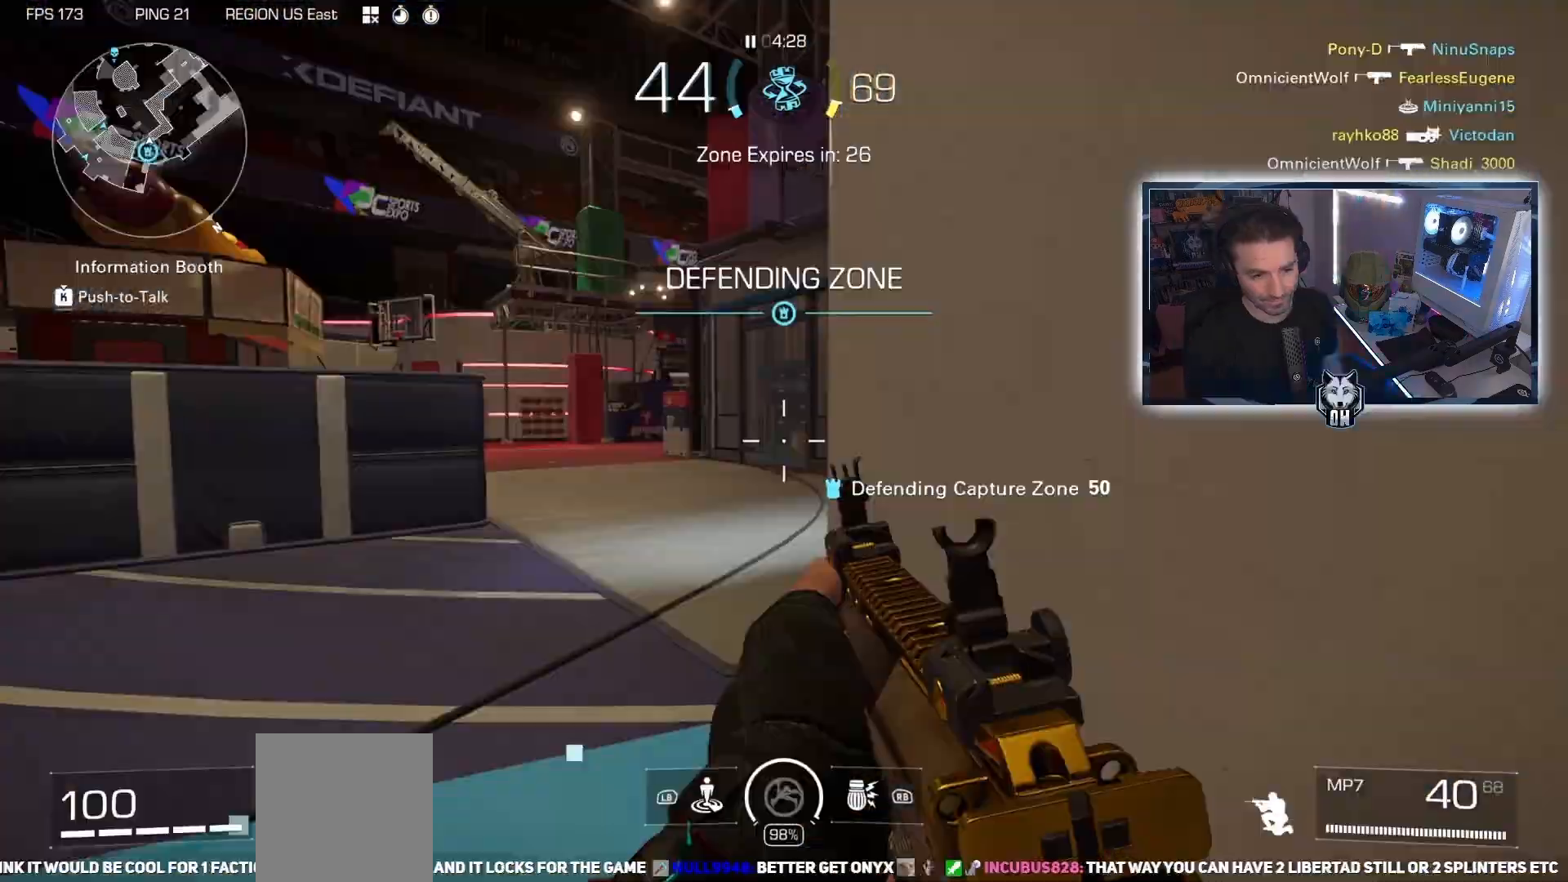
{"buttons": [], "left_stick": "down-right", "right_stick": "right", "events": [[250, "L1", "down"], [283, "L1", "up"], [400, "left_stick", "down-right"], [417, "right_stick", "right"], [483, "B", "up"]]}
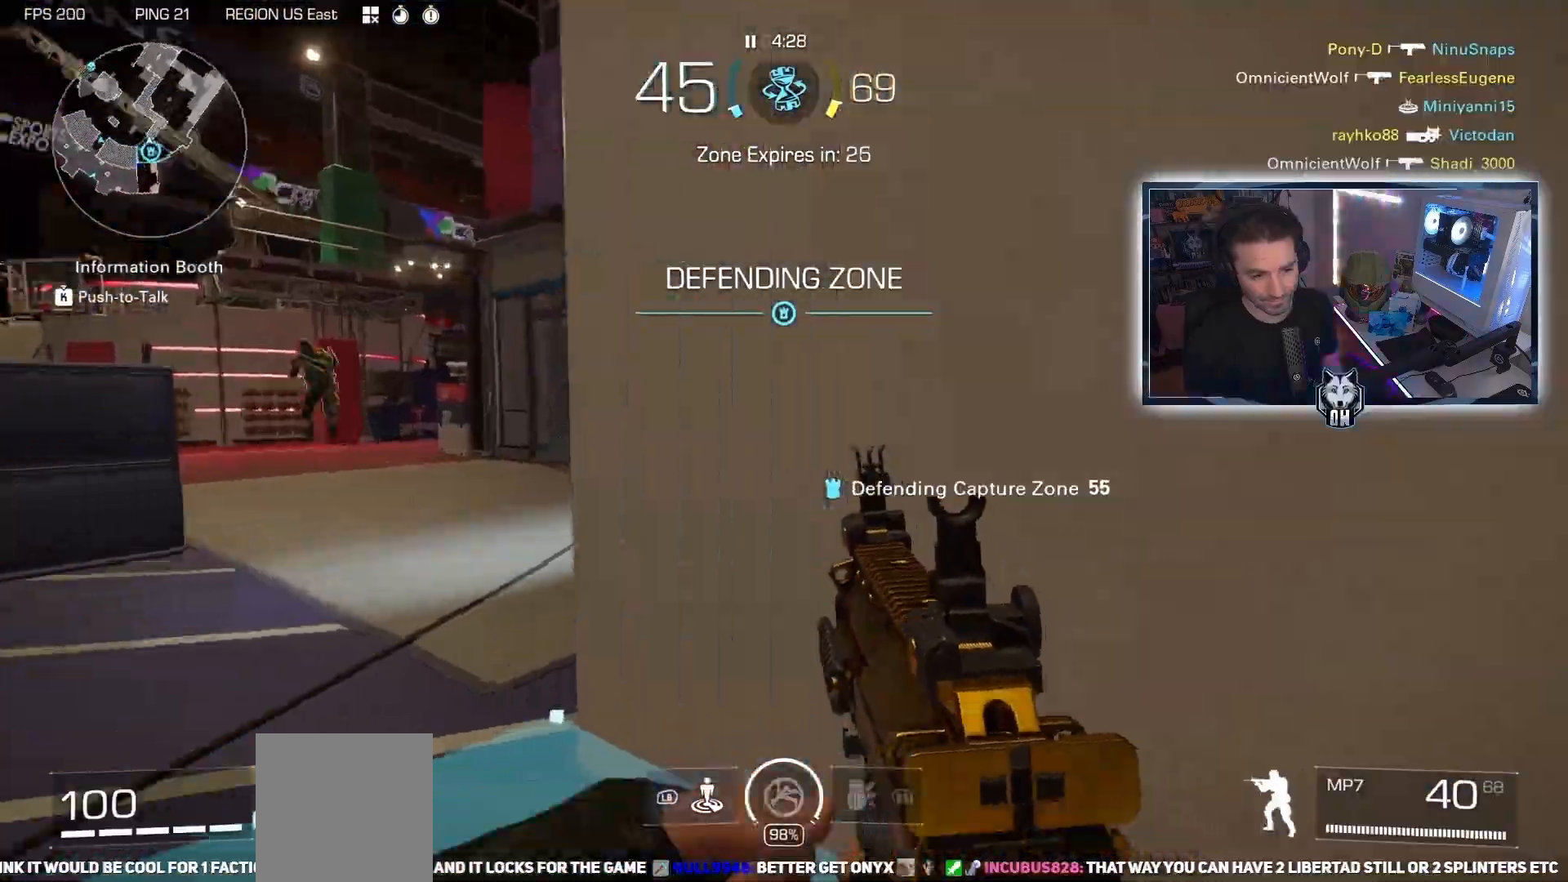
{"buttons": [], "left_stick": "up-right", "right_stick": "left", "events": [[83, "left_stick", "up-right"], [233, "right_stick", "left"]]}
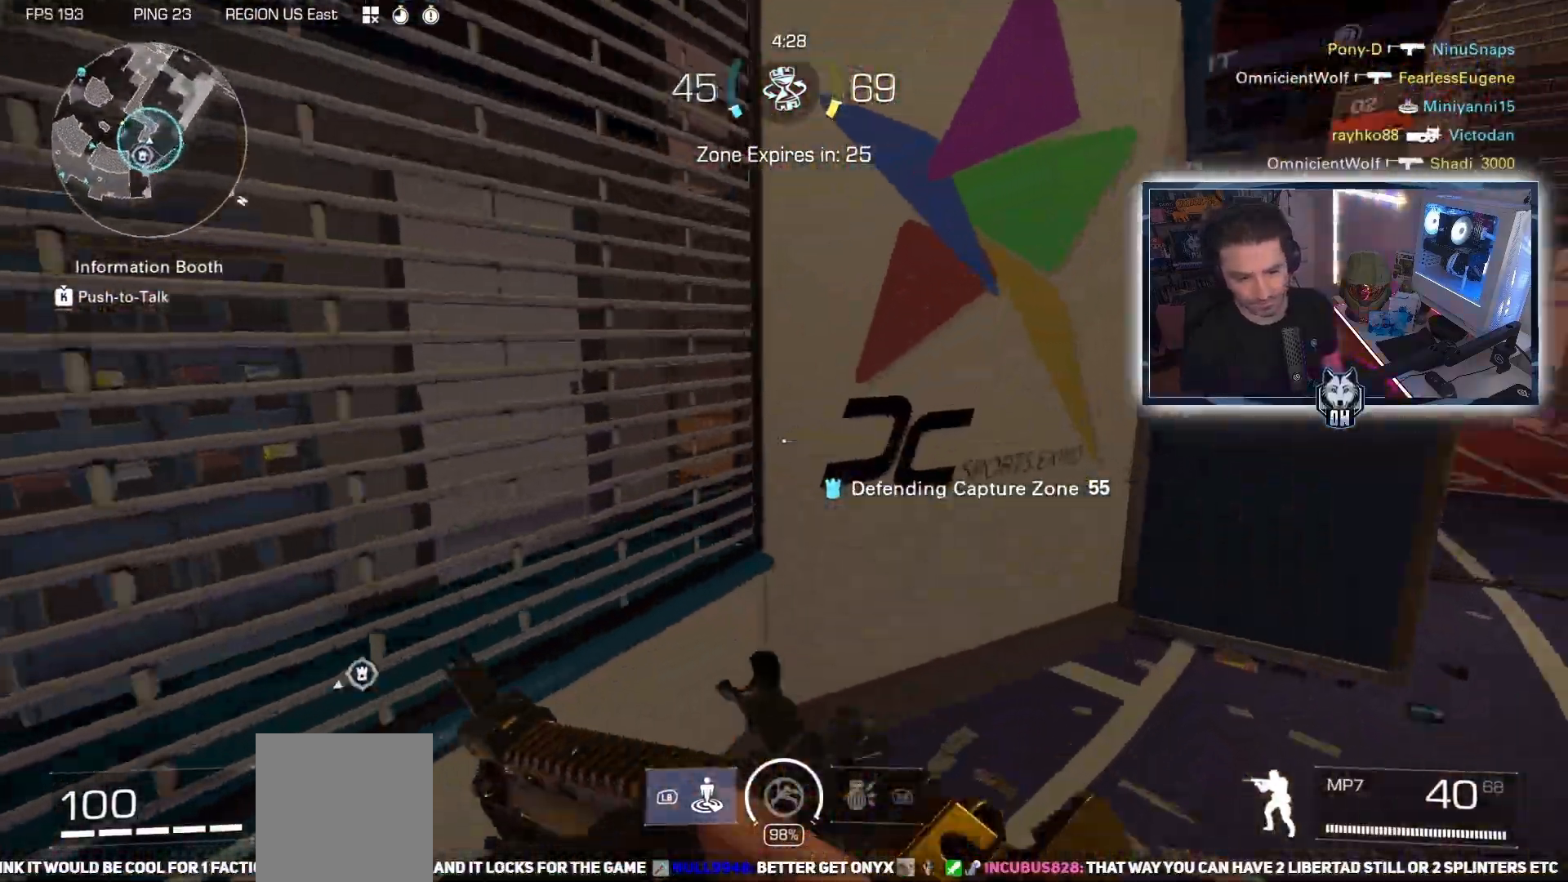
{"buttons": [], "left_stick": "up-left", "right_stick": "center", "events": [[133, "left_stick", "down-right"], [250, "left_stick", "down-left"], [333, "left_stick", "up-left"], [467, "right_stick", "center"]]}
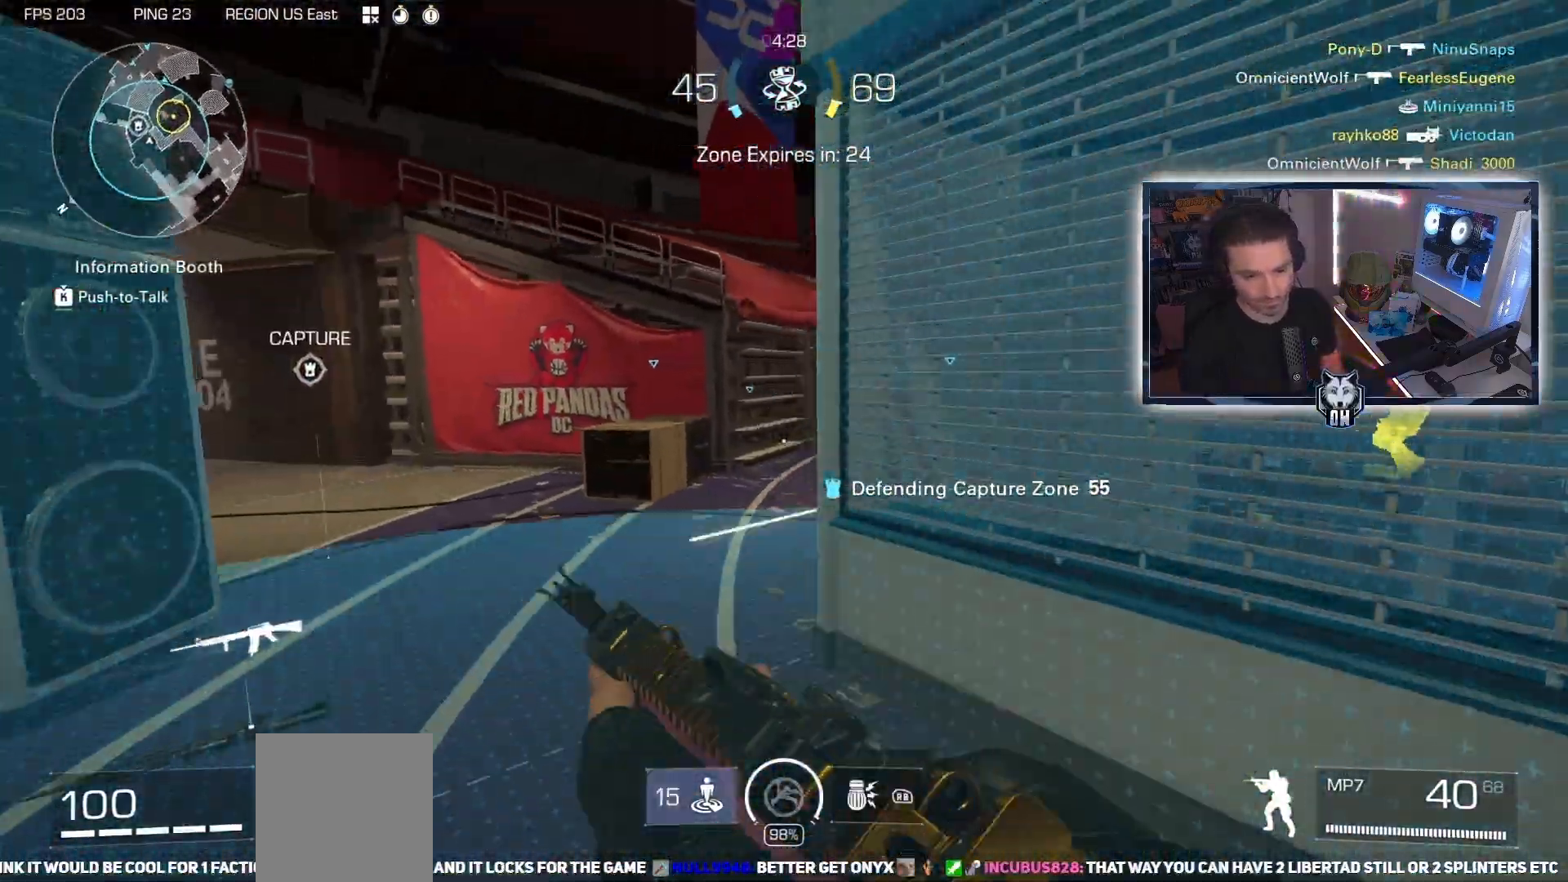
{"buttons": ["A", "L2", "R2"], "left_stick": "left", "right_stick": "right", "events": [[117, "right_stick", "right"], [217, "B", "down"], [283, "B", "up"], [383, "right_stick", "center"], [400, "left_stick", "left"], [417, "A", "down"], [417, "L2", "down"], [433, "right_stick", "right"], [500, "R2", "down"]]}
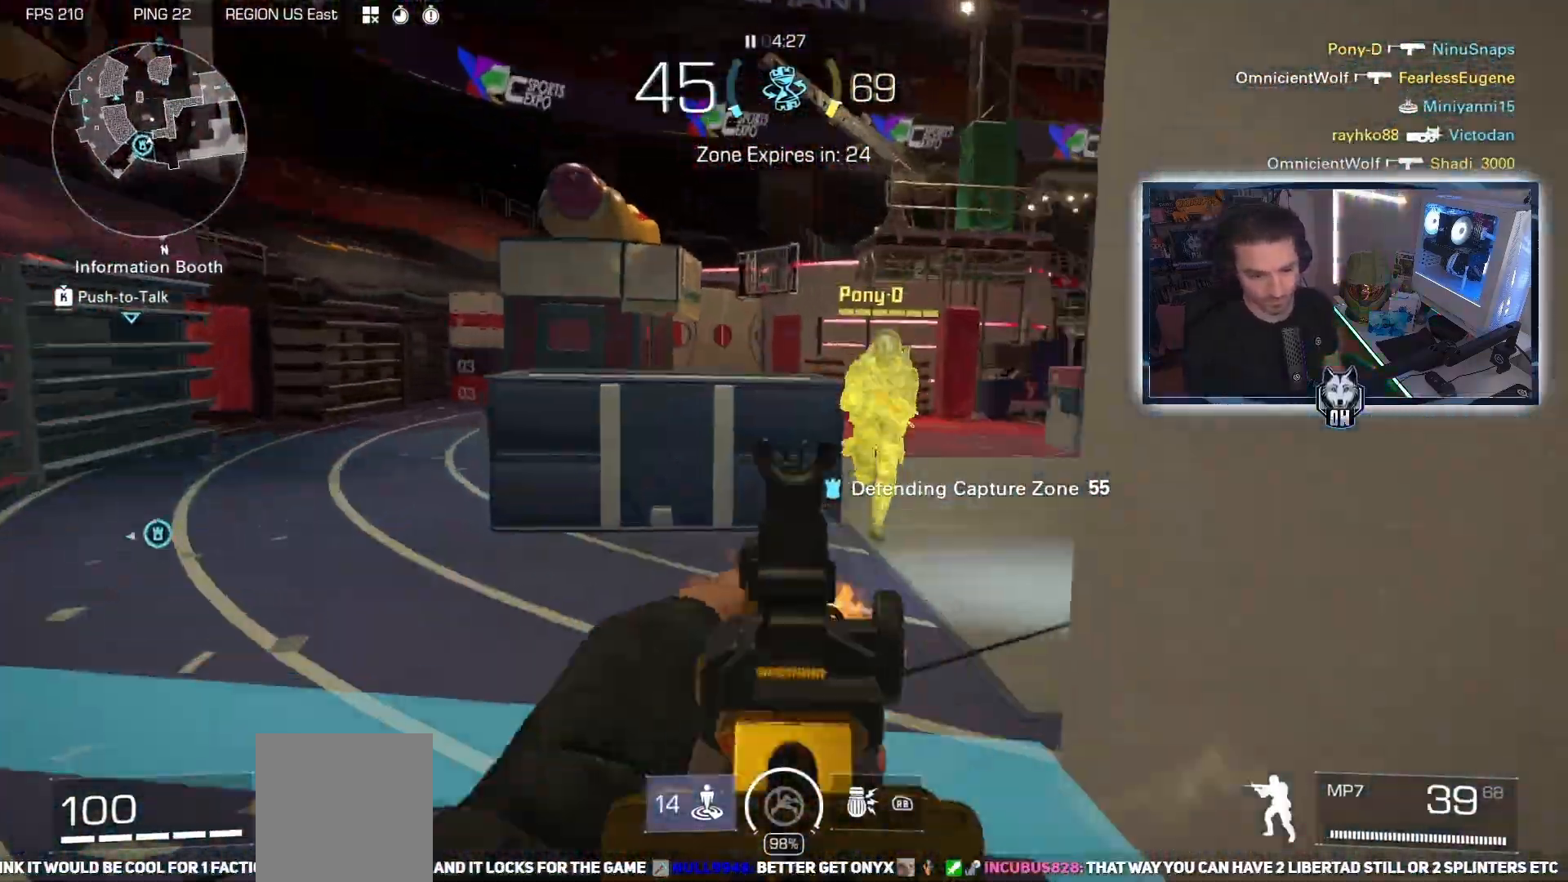
{"buttons": ["L2", "R2"], "left_stick": "down-left", "right_stick": "center", "events": [[17, "A", "up"], [167, "left_stick", "down-left"], [483, "right_stick", "center"]]}
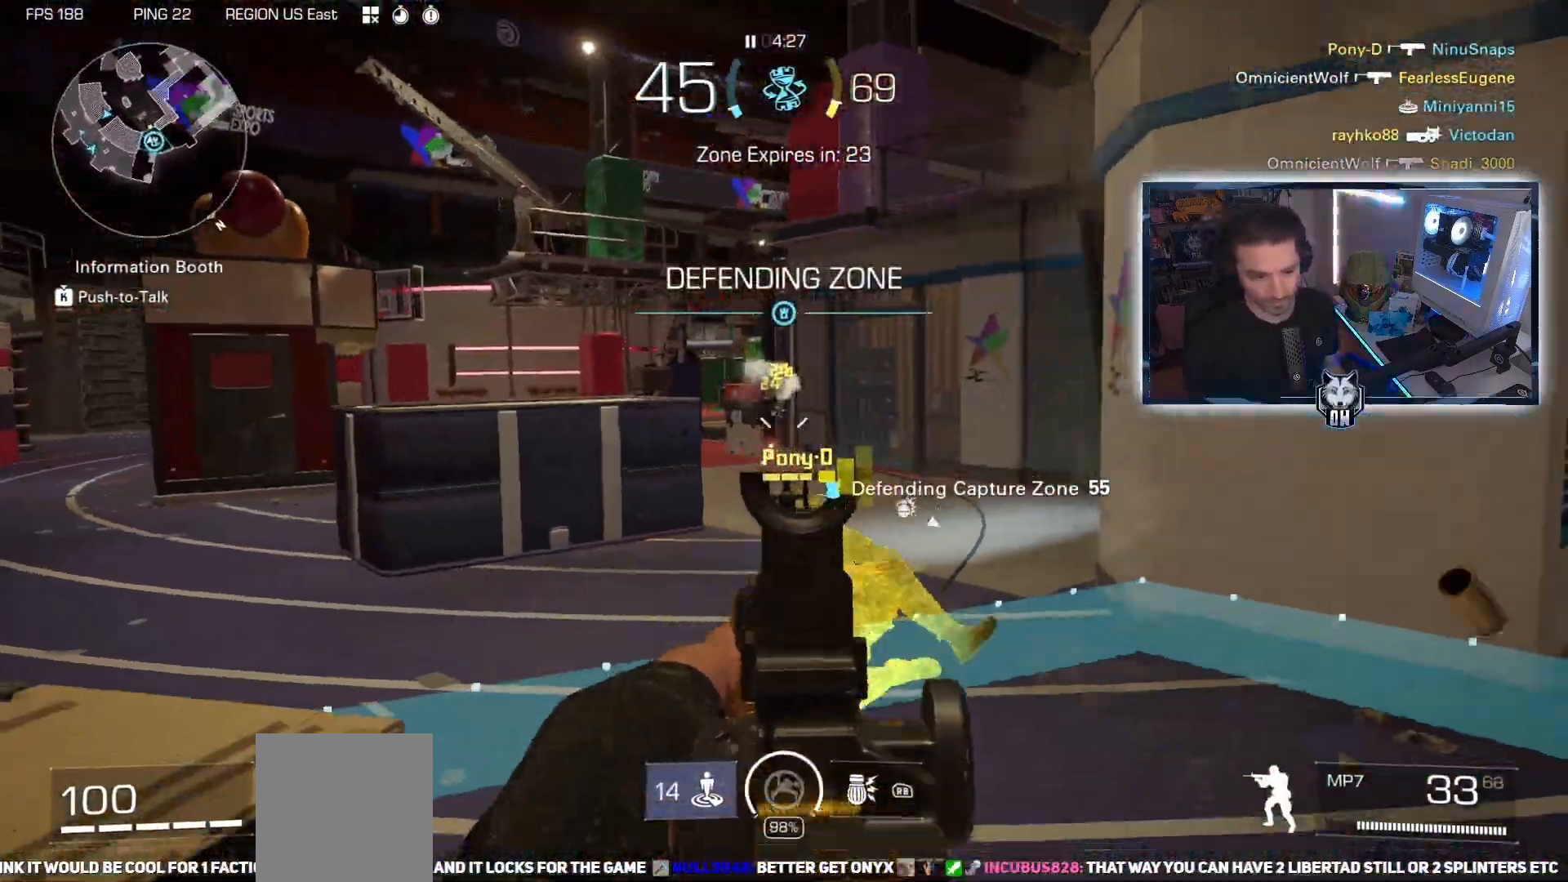
{"buttons": ["L2", "R2"], "left_stick": "down-left", "right_stick": "up-left", "events": [[33, "right_stick", "right"], [117, "right_stick", "down-right"], [167, "left_stick", "down"], [317, "left_stick", "down-left"], [333, "right_stick", "up-right"], [417, "right_stick", "up-left"]]}
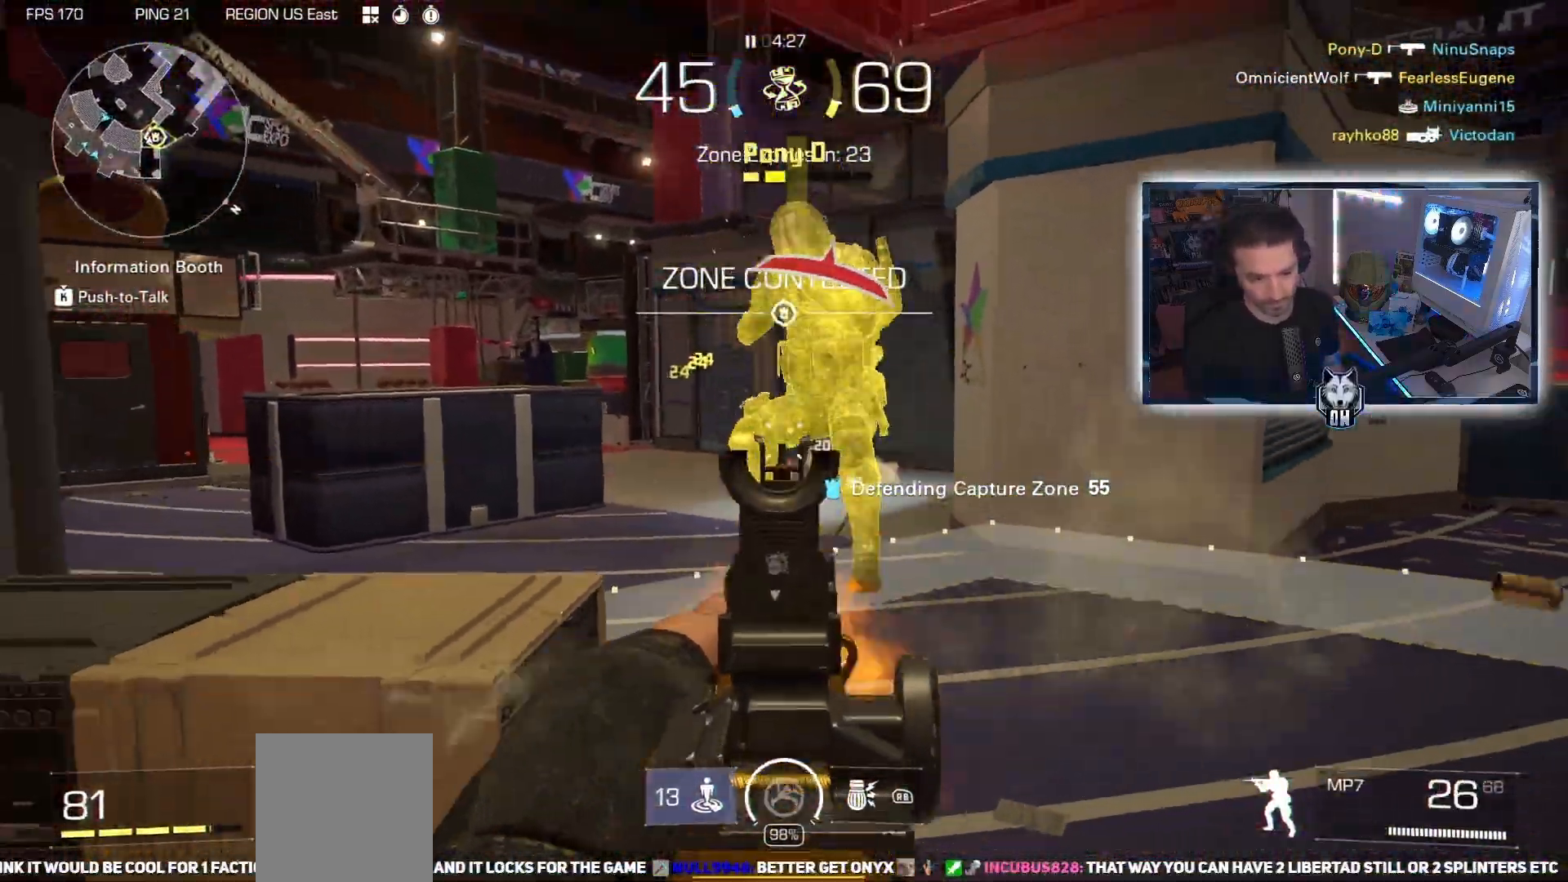
{"buttons": [], "left_stick": "up", "right_stick": "right", "events": [[17, "left_stick", "down-right"], [83, "right_stick", "right"], [117, "left_stick", "up-right"], [133, "L2", "up"], [150, "R2", "up"], [183, "left_stick", "up"], [383, "right_stick", "left"], [500, "right_stick", "right"]]}
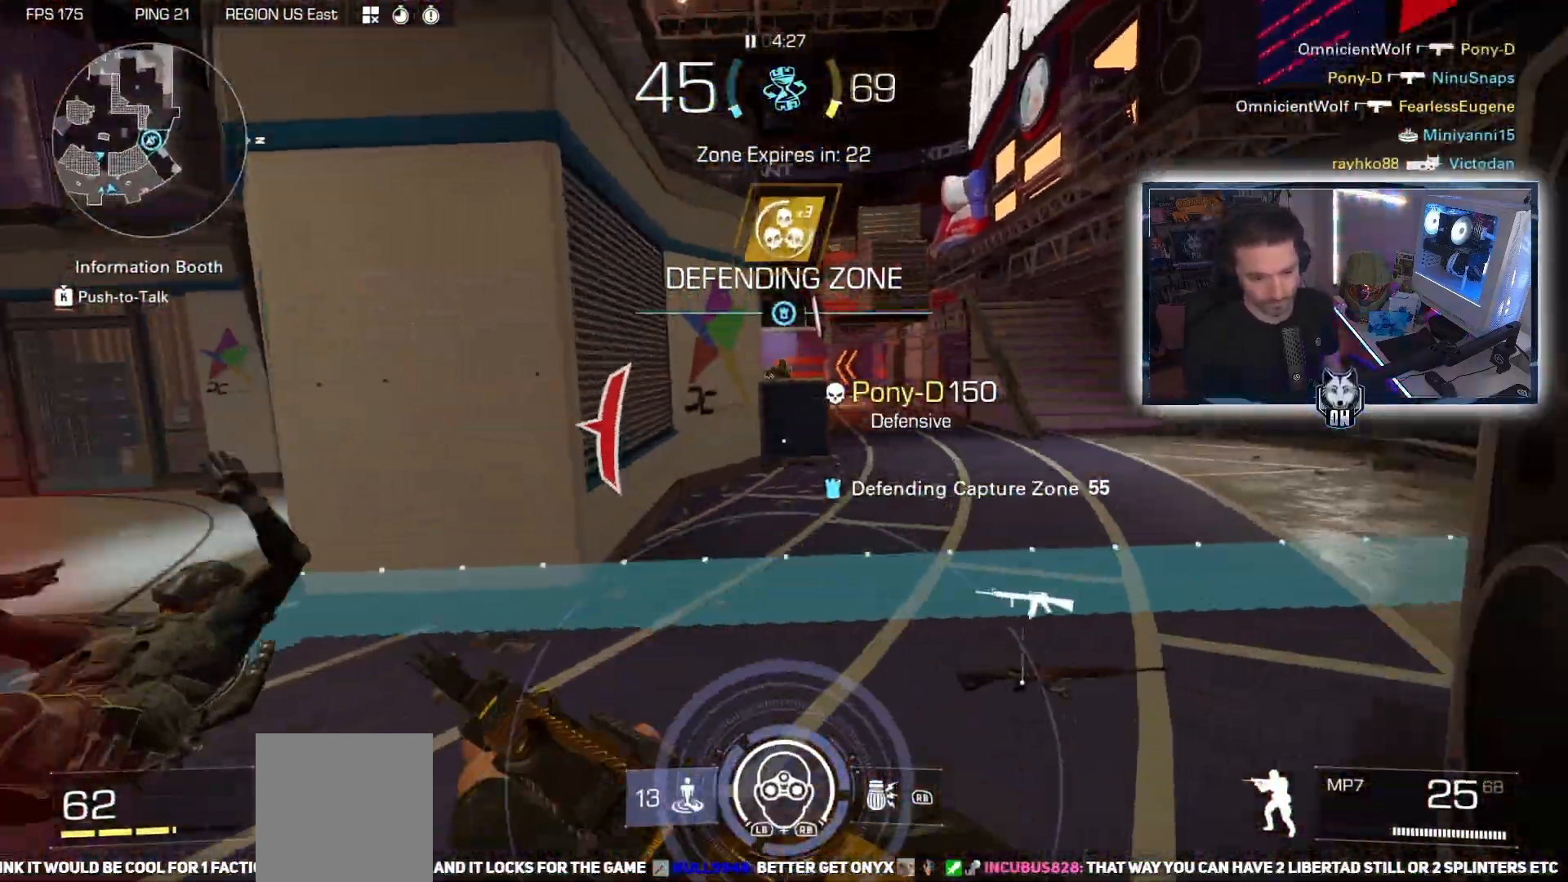
{"buttons": [], "left_stick": "up", "right_stick": "left", "events": [[200, "right_stick", "down-right"], [350, "right_stick", "left"]]}
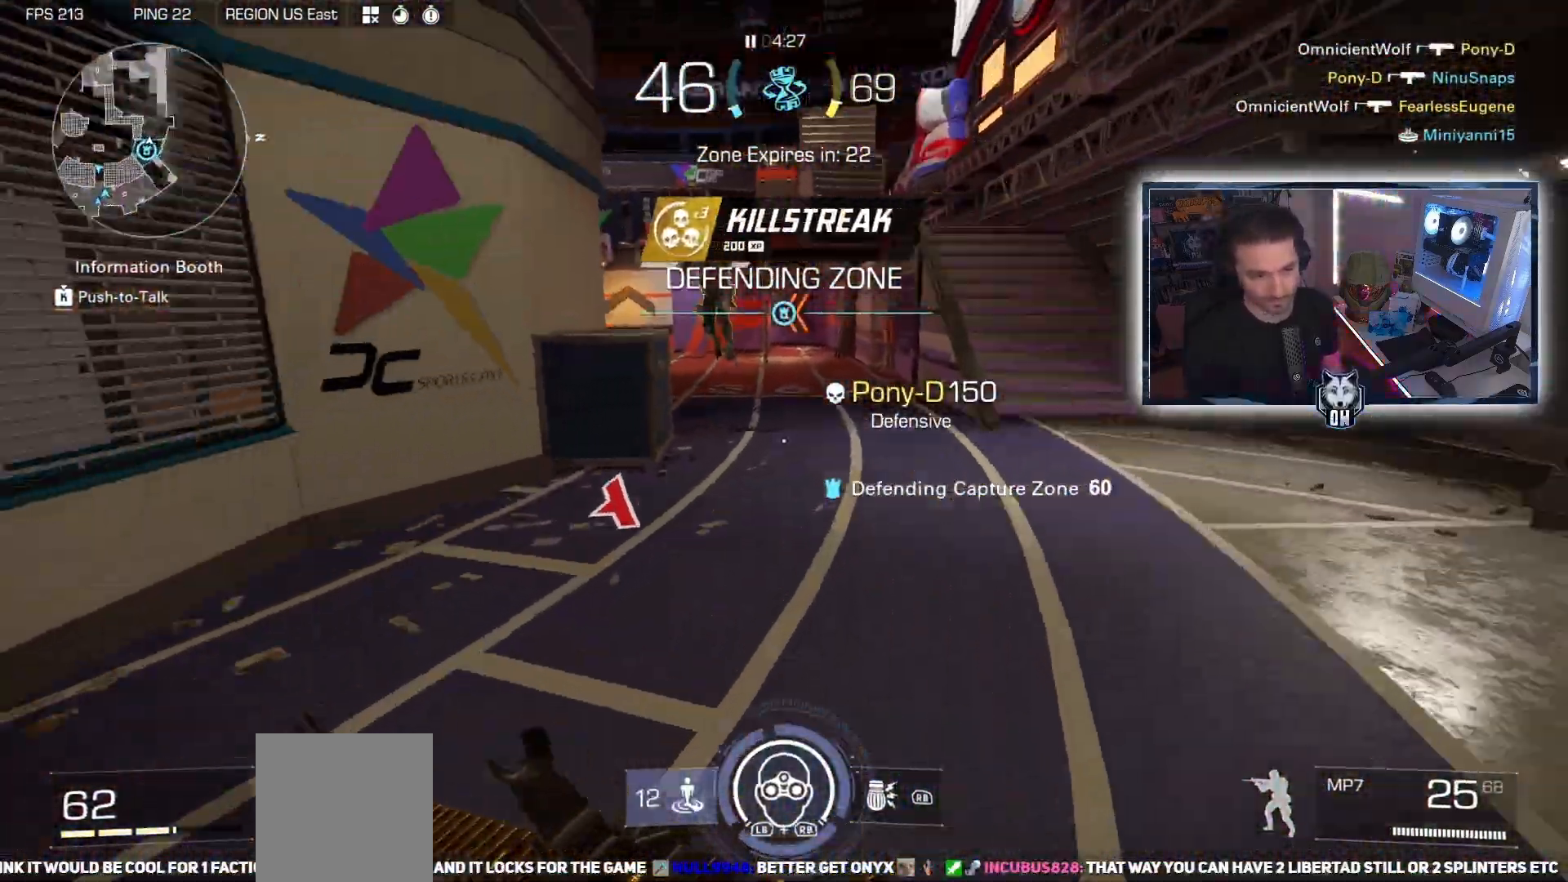
{"buttons": ["L2", "R2"], "left_stick": "down-left", "right_stick": "down-left", "events": [[100, "right_stick", "up"], [183, "left_stick", "up-right"], [200, "B", "down"], [200, "right_stick", "right"], [250, "B", "up"], [317, "A", "down"], [333, "left_stick", "right"], [333, "right_stick", "down-left"], [467, "A", "up"], [467, "L2", "down"], [483, "R2", "down"], [483, "left_stick", "down-left"]]}
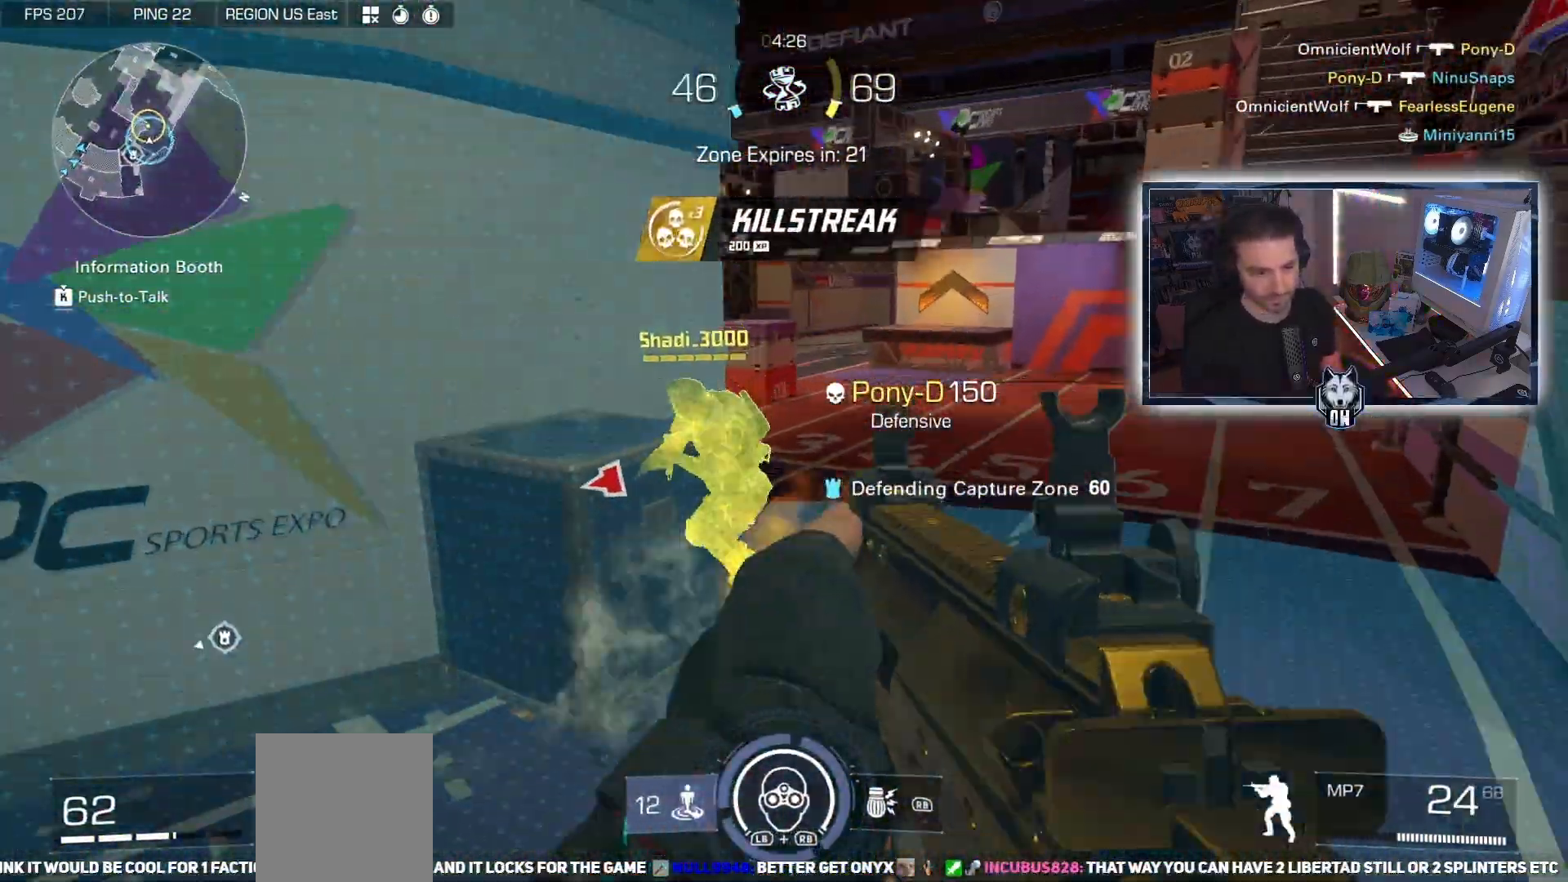
{"buttons": ["L2", "R2"], "left_stick": "left", "right_stick": "up-right", "events": [[117, "right_stick", "right"], [167, "right_stick", "up-right"], [217, "left_stick", "left"]]}